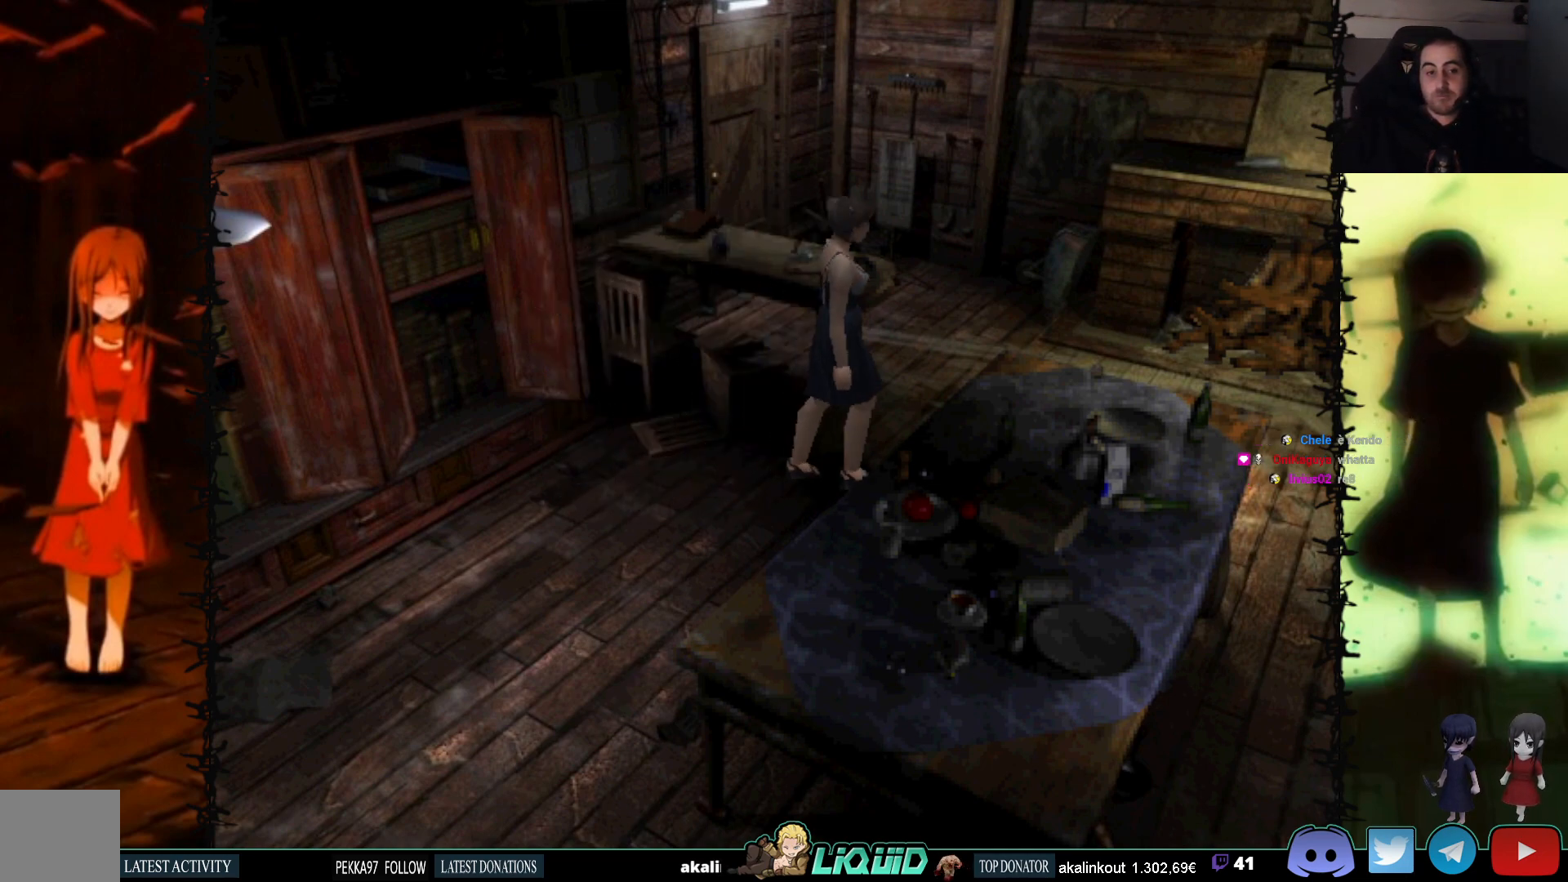
Gameplay with a controller (PlayStation layout); each line is a JSON object with the inputs held at the frame after it. "events" lists button and stick changes between this image and that frame as [ms after this image, input, new state], when the widget could be followed in between. Not read: left_stick right_stick.
{"buttons": ["DPAD_UP"], "events": [[33, "DPAD_UP", "up"], [133, "DPAD_DOWN", "down"], [200, "SQUARE", "down"], [300, "DPAD_DOWN", "up"], [367, "SQUARE", "up"], [450, "DPAD_UP", "down"]]}
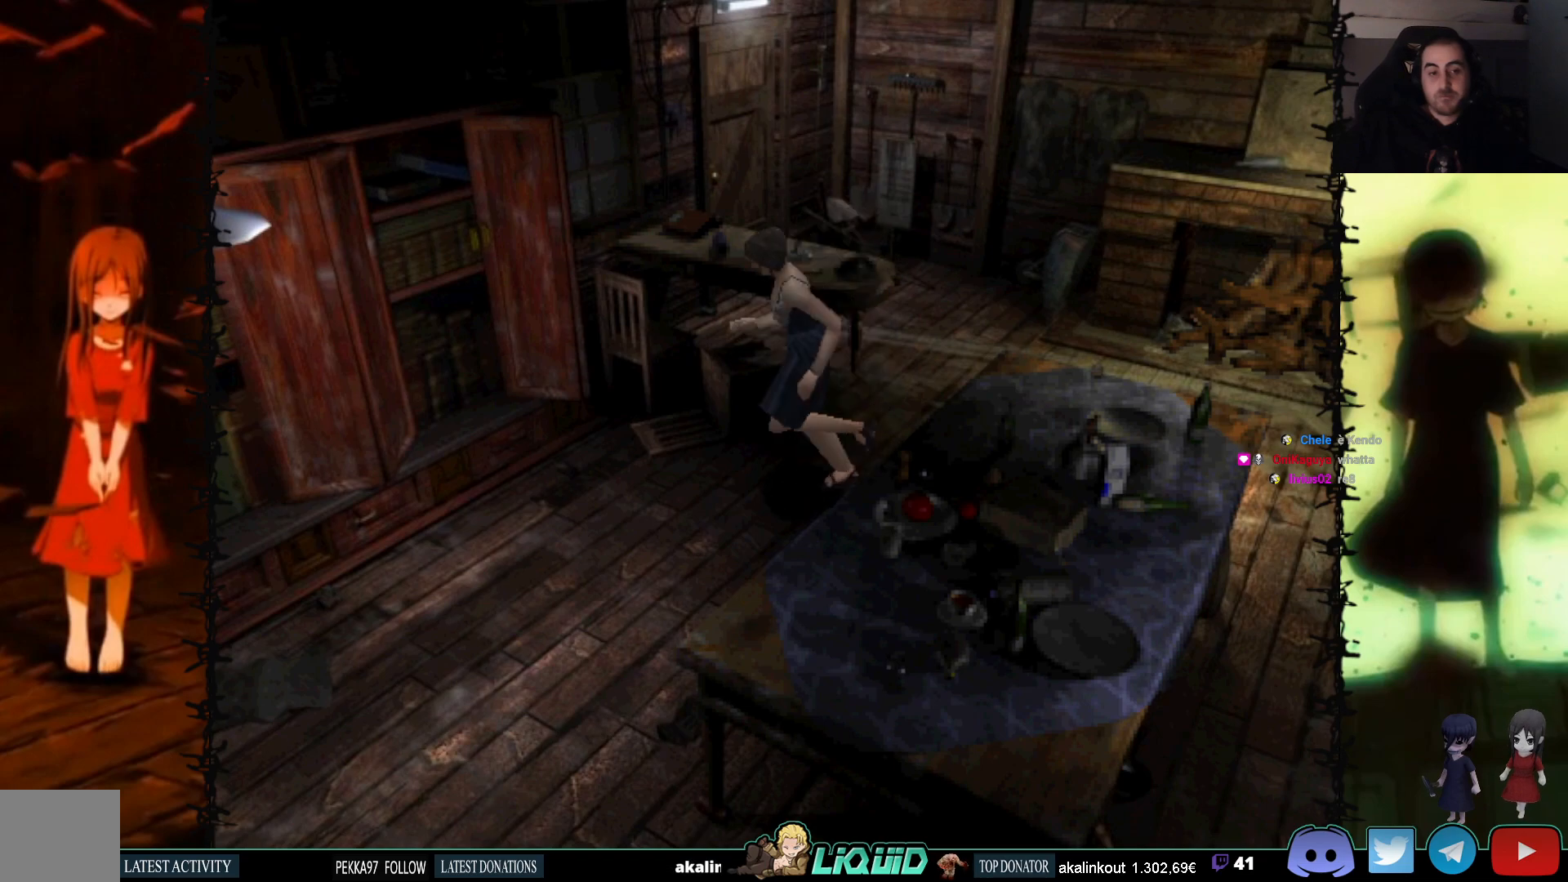
{"buttons": ["CROSS", "SQUARE", "DPAD_UP", "DPAD_RIGHT"], "events": [[50, "SQUARE", "down"], [233, "DPAD_RIGHT", "down"], [467, "CROSS", "down"]]}
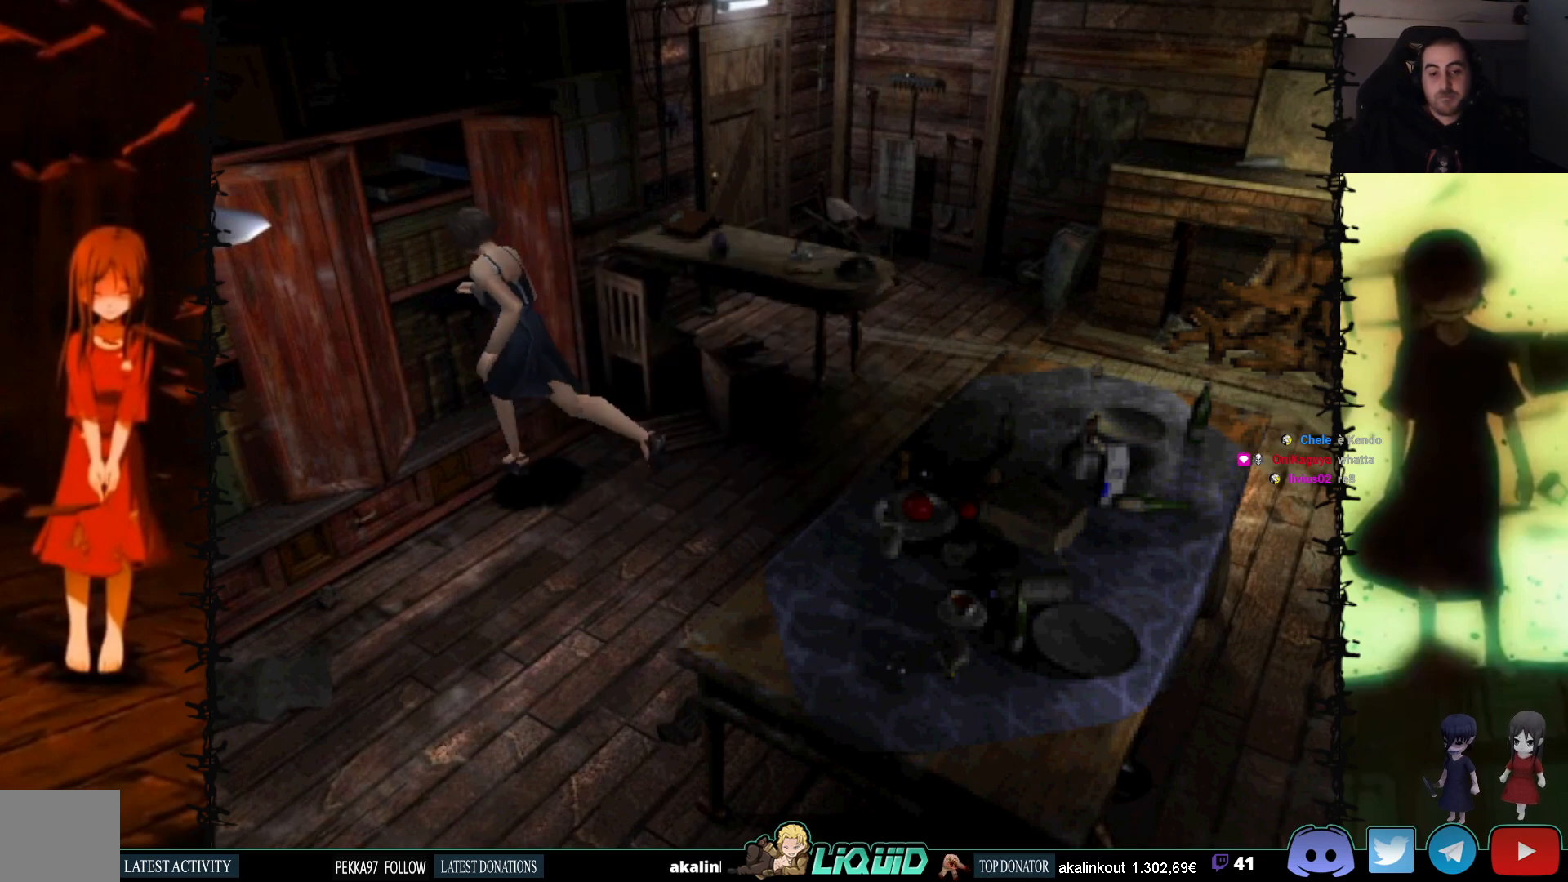
{"buttons": ["SQUARE"], "events": [[67, "DPAD_RIGHT", "up"], [167, "CROSS", "up"], [183, "CROSS", "down"], [333, "DPAD_UP", "up"], [367, "CROSS", "up"]]}
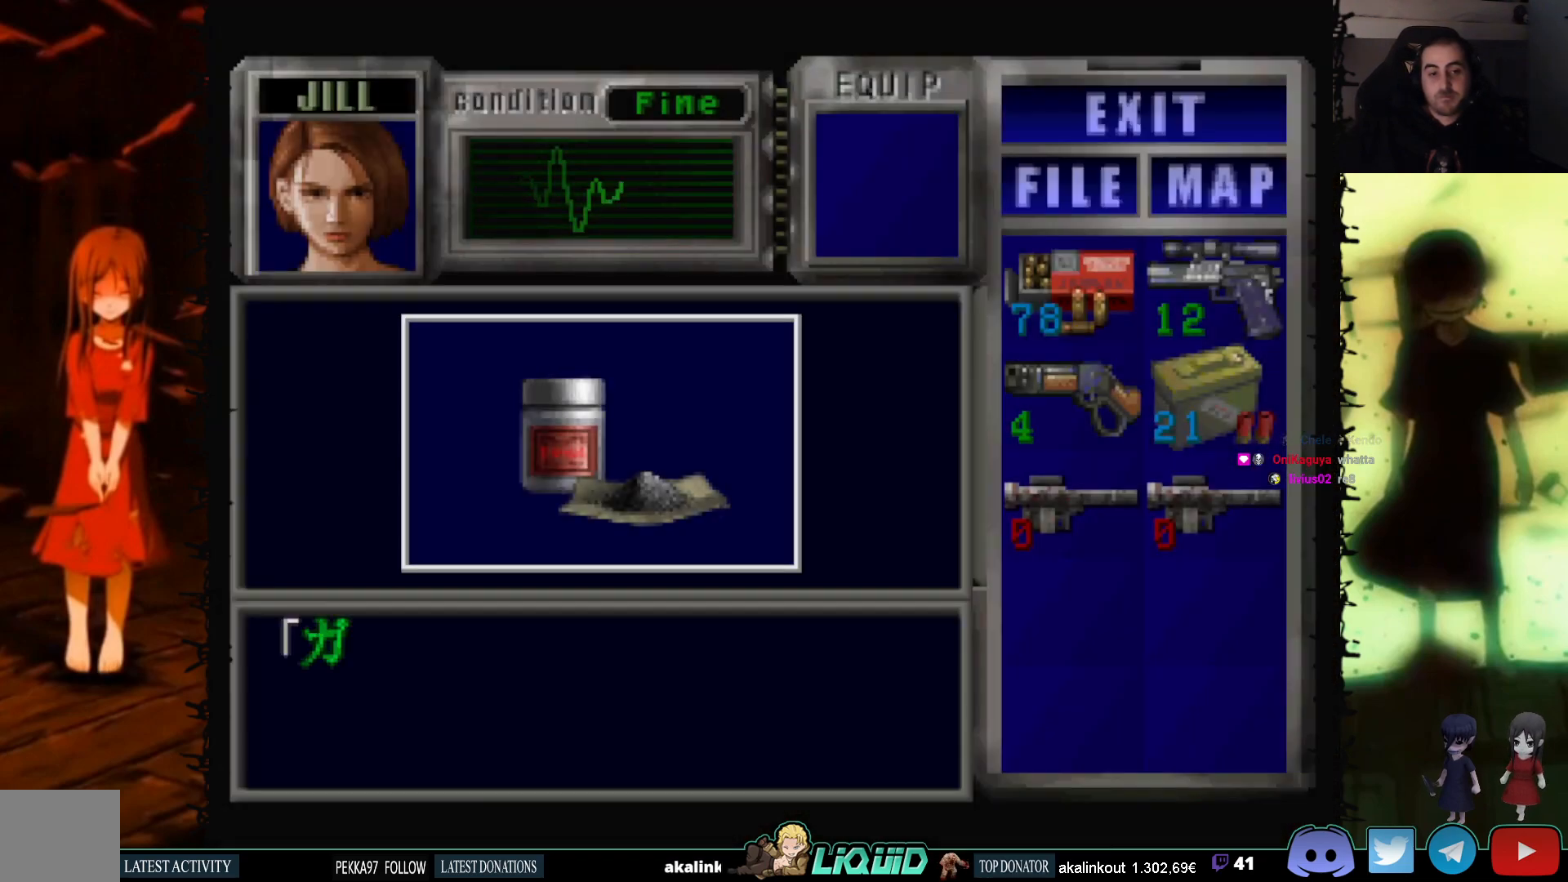
{"buttons": ["CROSS"], "events": [[50, "SQUARE", "up"], [400, "CROSS", "down"]]}
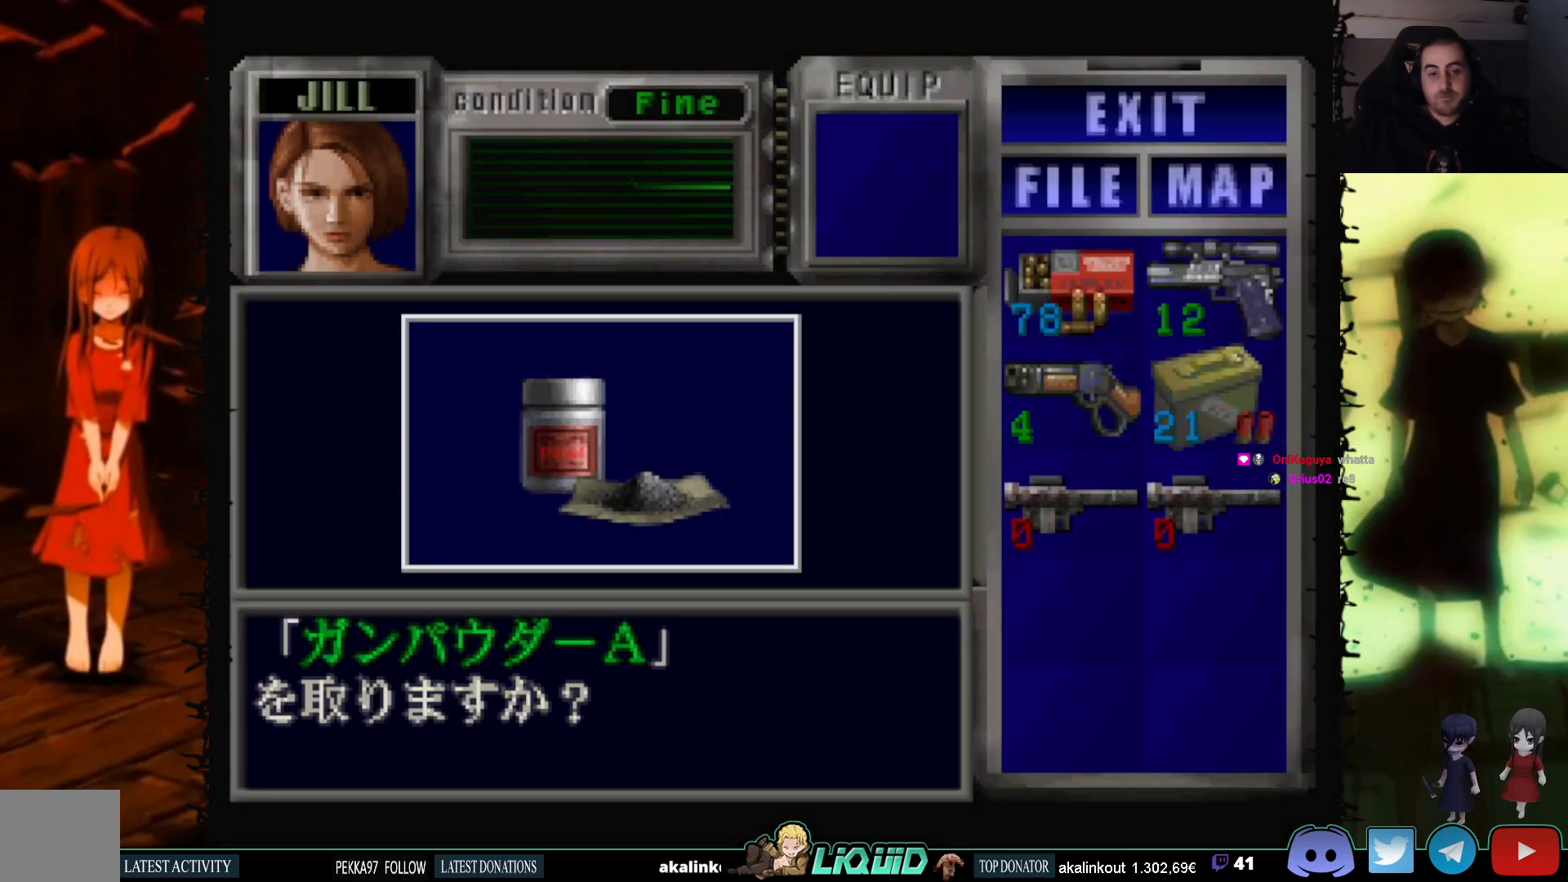
{"buttons": [], "events": [[200, "CROSS", "up"], [300, "CROSS", "down"], [467, "CROSS", "up"]]}
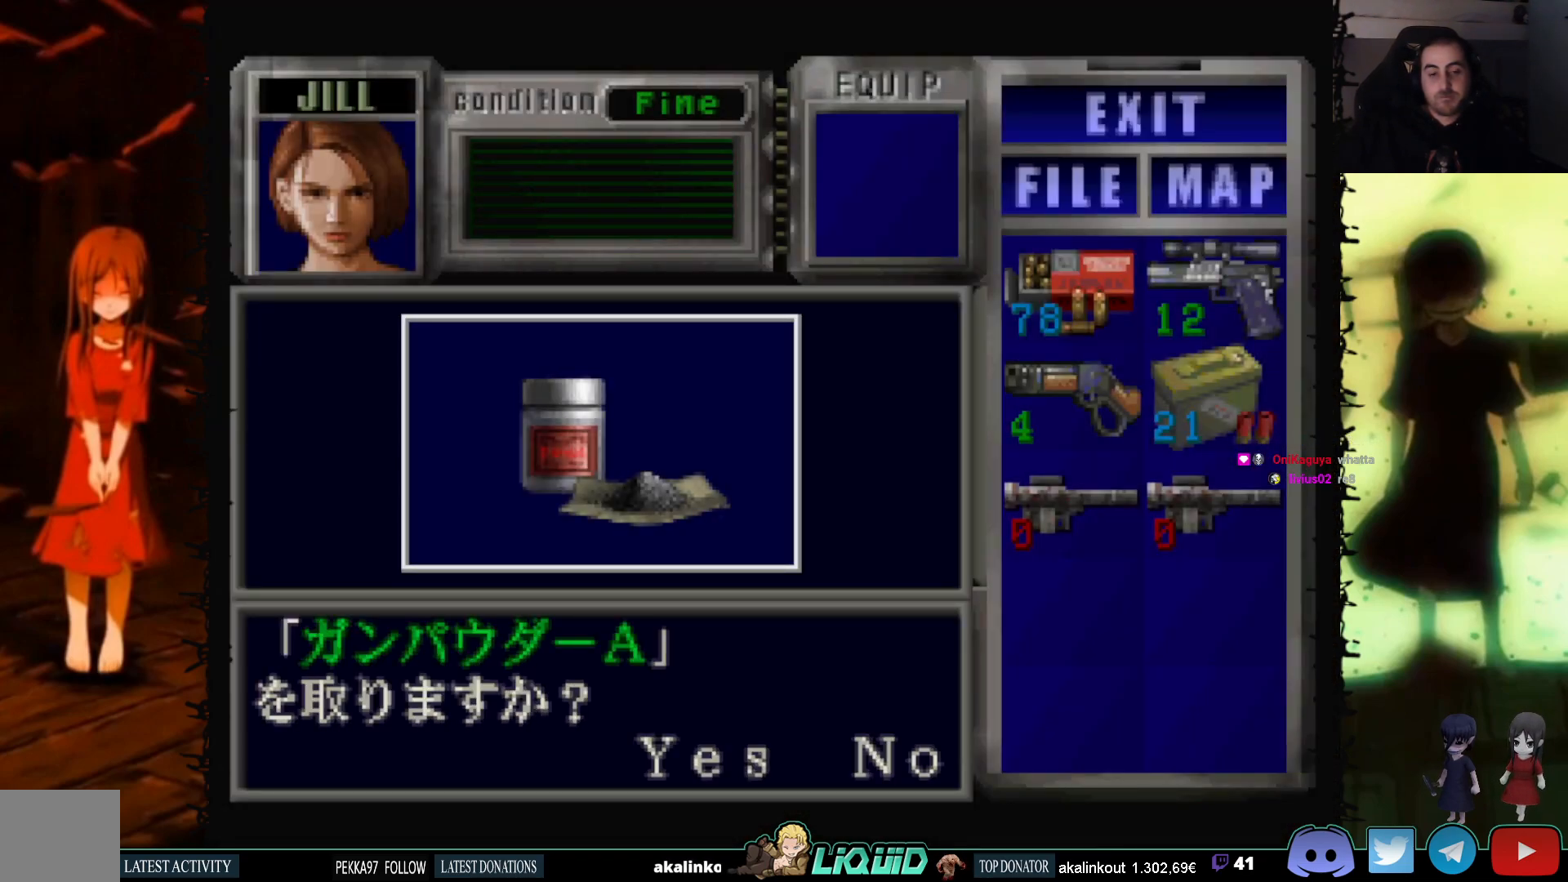
{"buttons": ["CROSS"], "events": [[33, "CROSS", "down"]]}
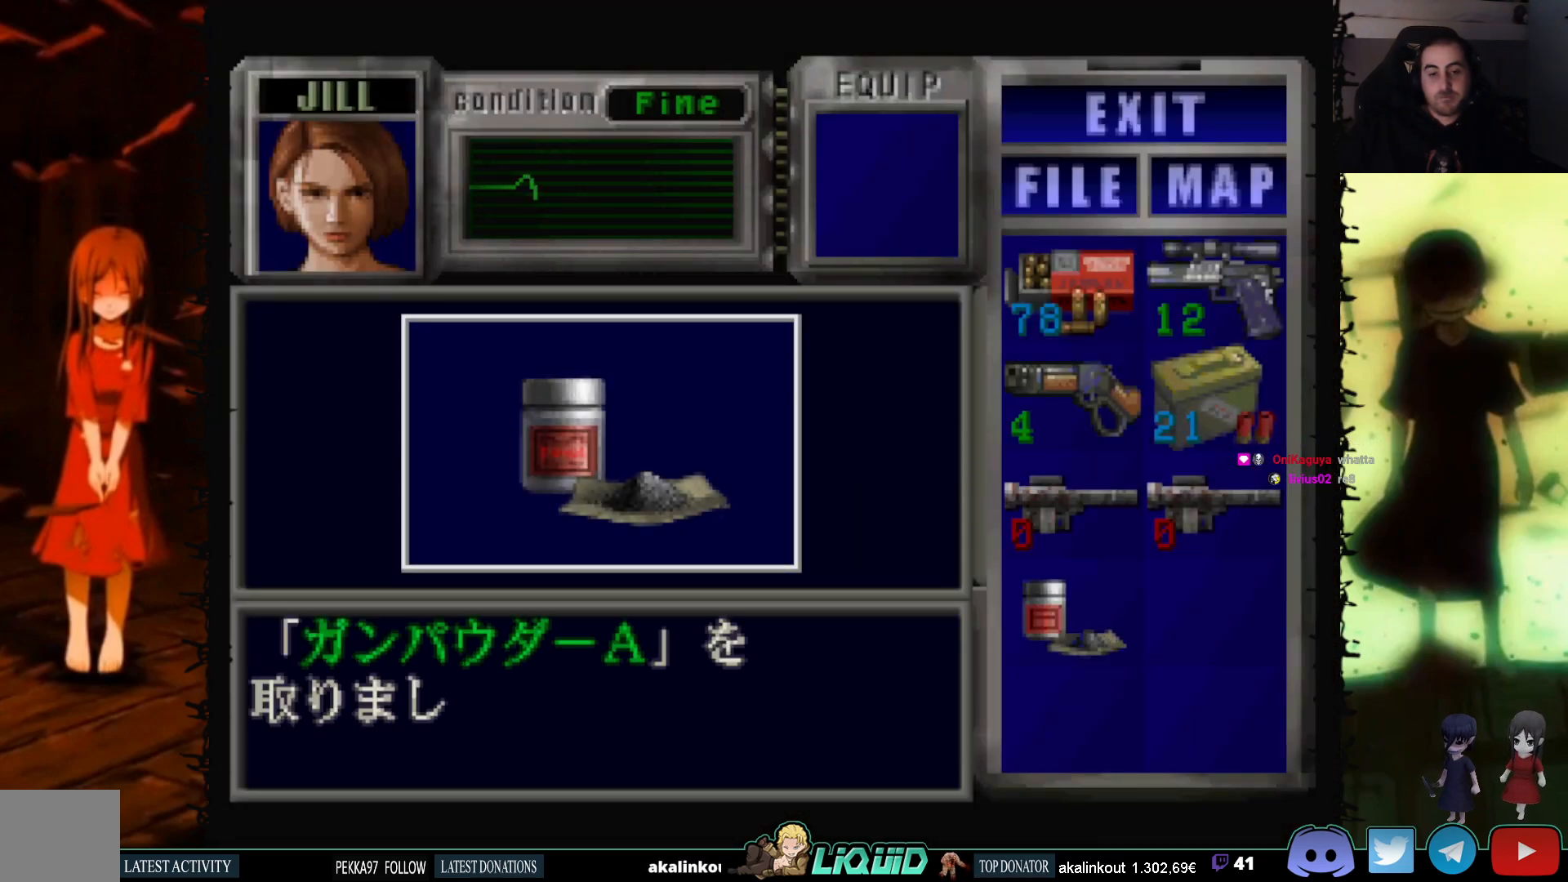
{"buttons": ["DPAD_LEFT"], "events": [[67, "CROSS", "up"], [183, "CROSS", "down"], [333, "CROSS", "up"], [383, "DPAD_LEFT", "down"]]}
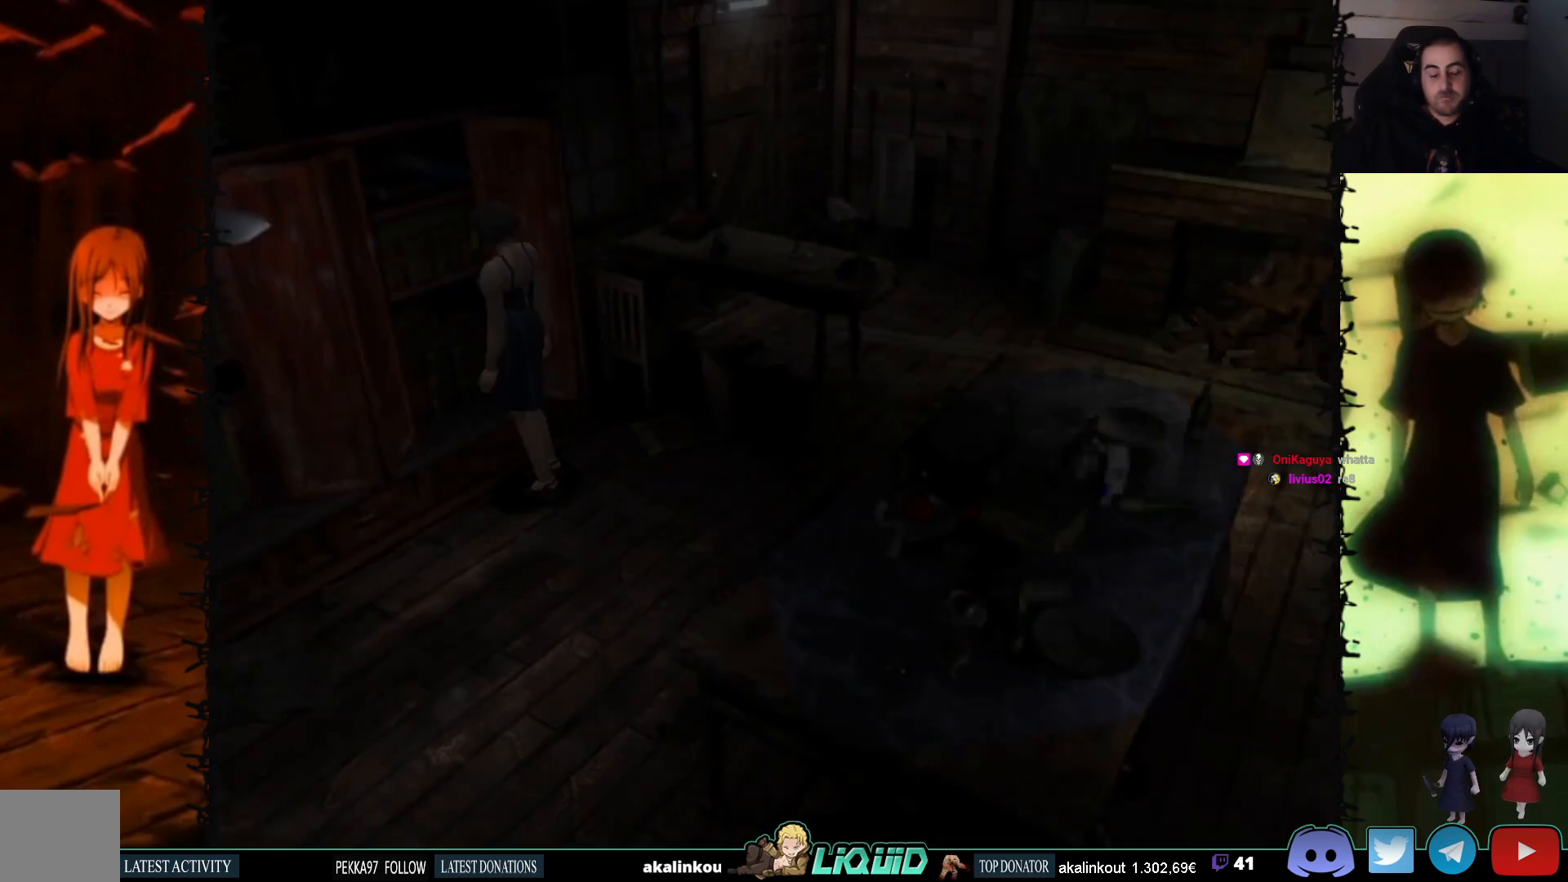
{"buttons": ["CROSS", "SQUARE", "DPAD_UP", "DPAD_RIGHT"], "events": [[17, "SQUARE", "down"], [83, "DPAD_UP", "down"], [267, "DPAD_LEFT", "up"], [417, "CROSS", "down"], [483, "DPAD_RIGHT", "down"]]}
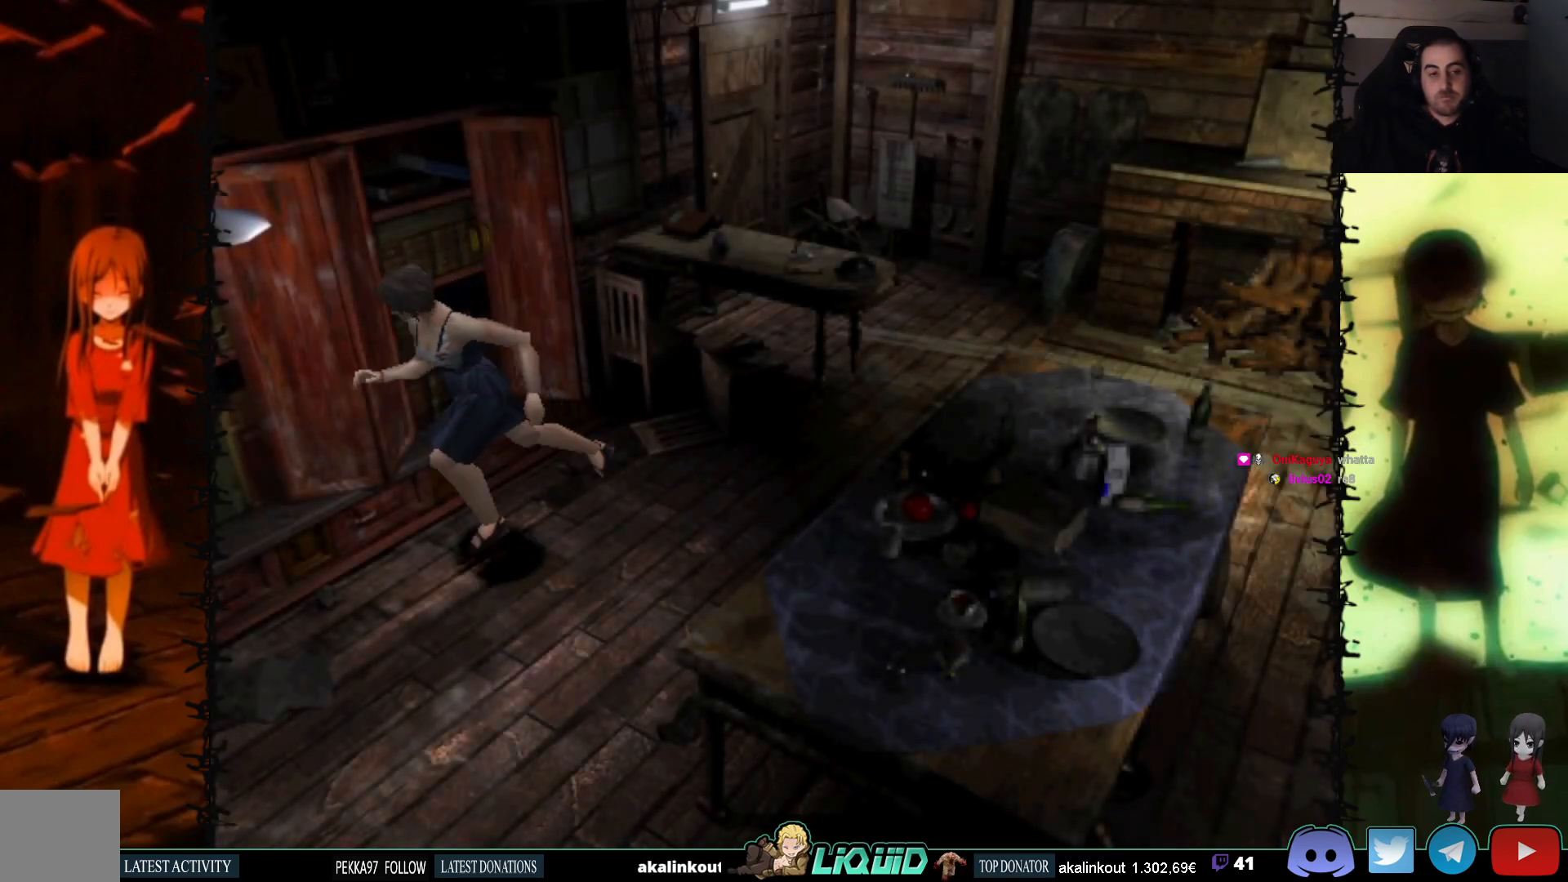
{"buttons": ["CROSS", "SQUARE", "DPAD_RIGHT"], "events": [[67, "DPAD_RIGHT", "up"], [83, "CROSS", "up"], [167, "CROSS", "down"], [317, "CROSS", "up"], [367, "CROSS", "down"], [383, "DPAD_RIGHT", "down"], [400, "DPAD_UP", "up"]]}
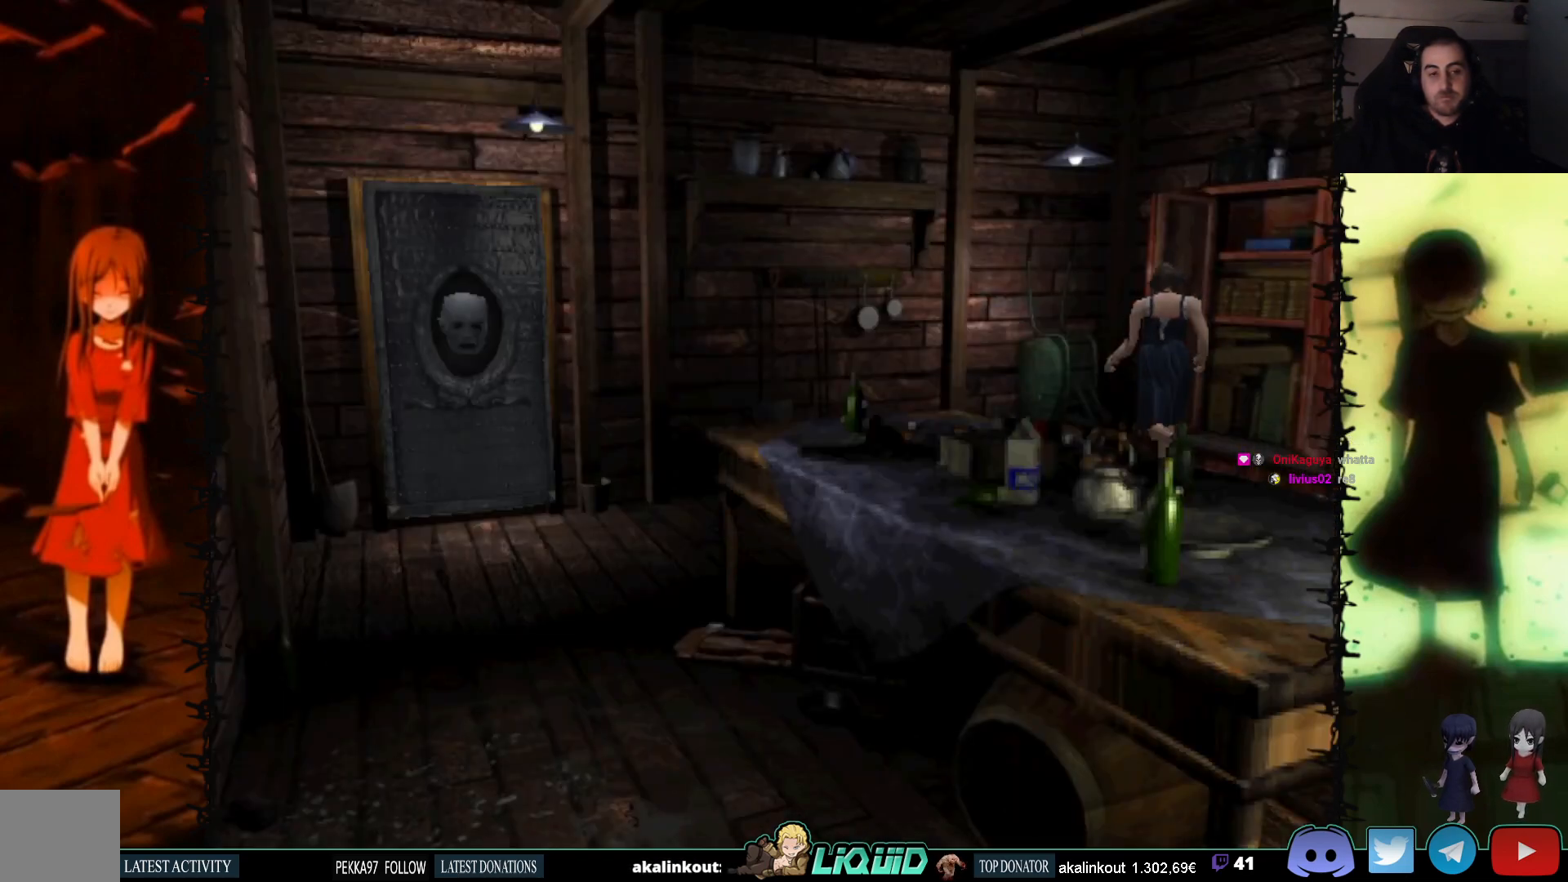
{"buttons": ["SQUARE", "DPAD_LEFT"], "events": [[17, "CROSS", "up"], [83, "CROSS", "down"], [183, "DPAD_RIGHT", "up"], [233, "CROSS", "up"], [367, "CROSS", "down"], [450, "DPAD_LEFT", "down"], [500, "CROSS", "up"]]}
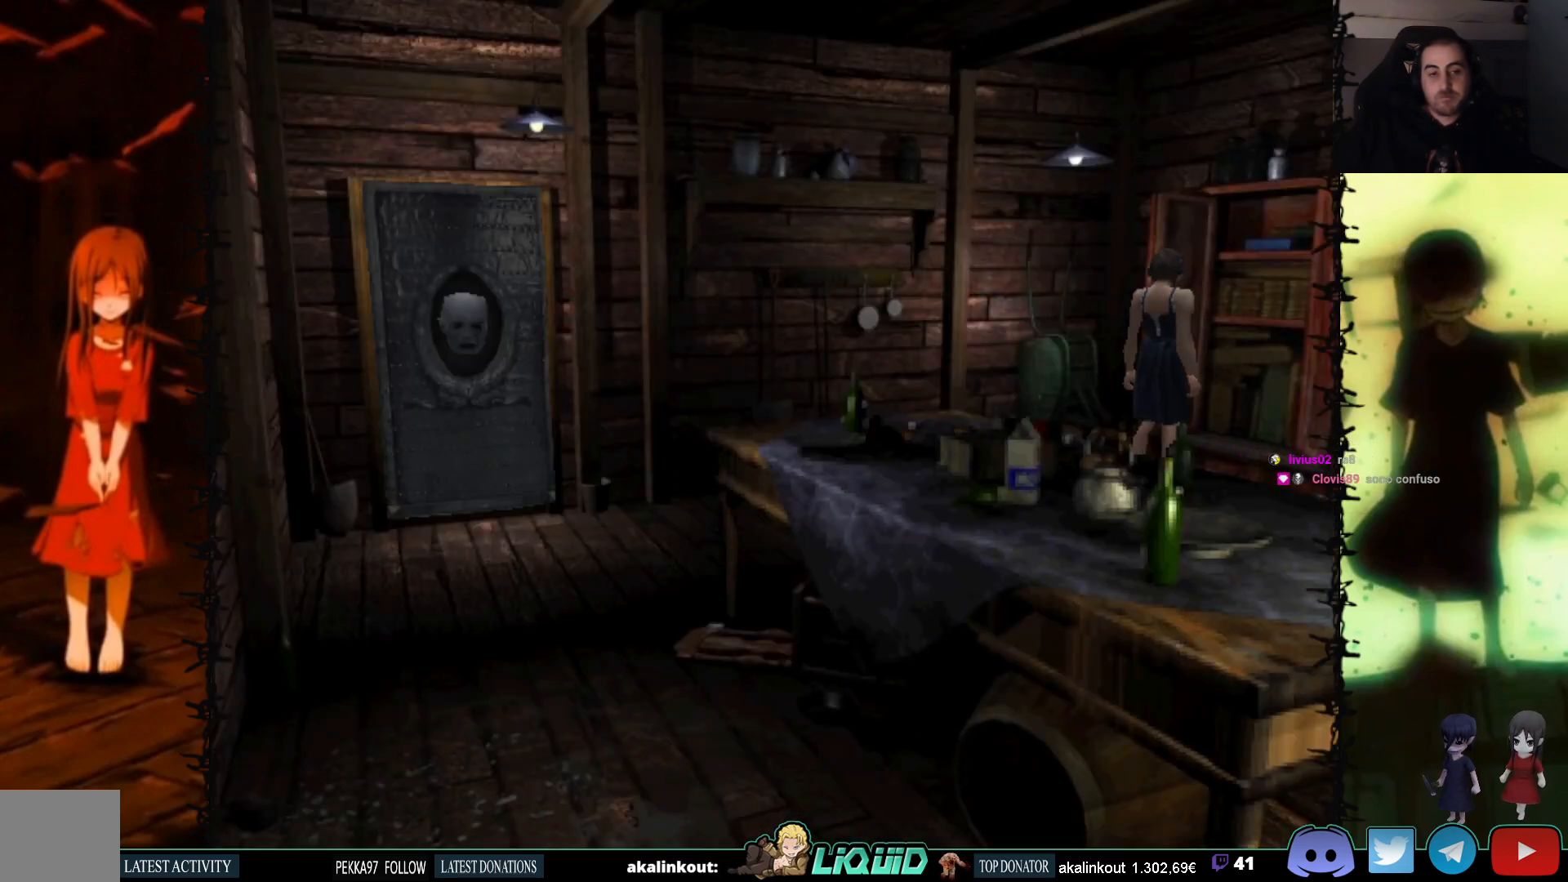
{"buttons": ["SQUARE", "DPAD_UP", "DPAD_LEFT"], "events": [[67, "DPAD_UP", "down"], [83, "CROSS", "down"], [233, "CROSS", "up"], [300, "CROSS", "down"], [450, "CROSS", "up"]]}
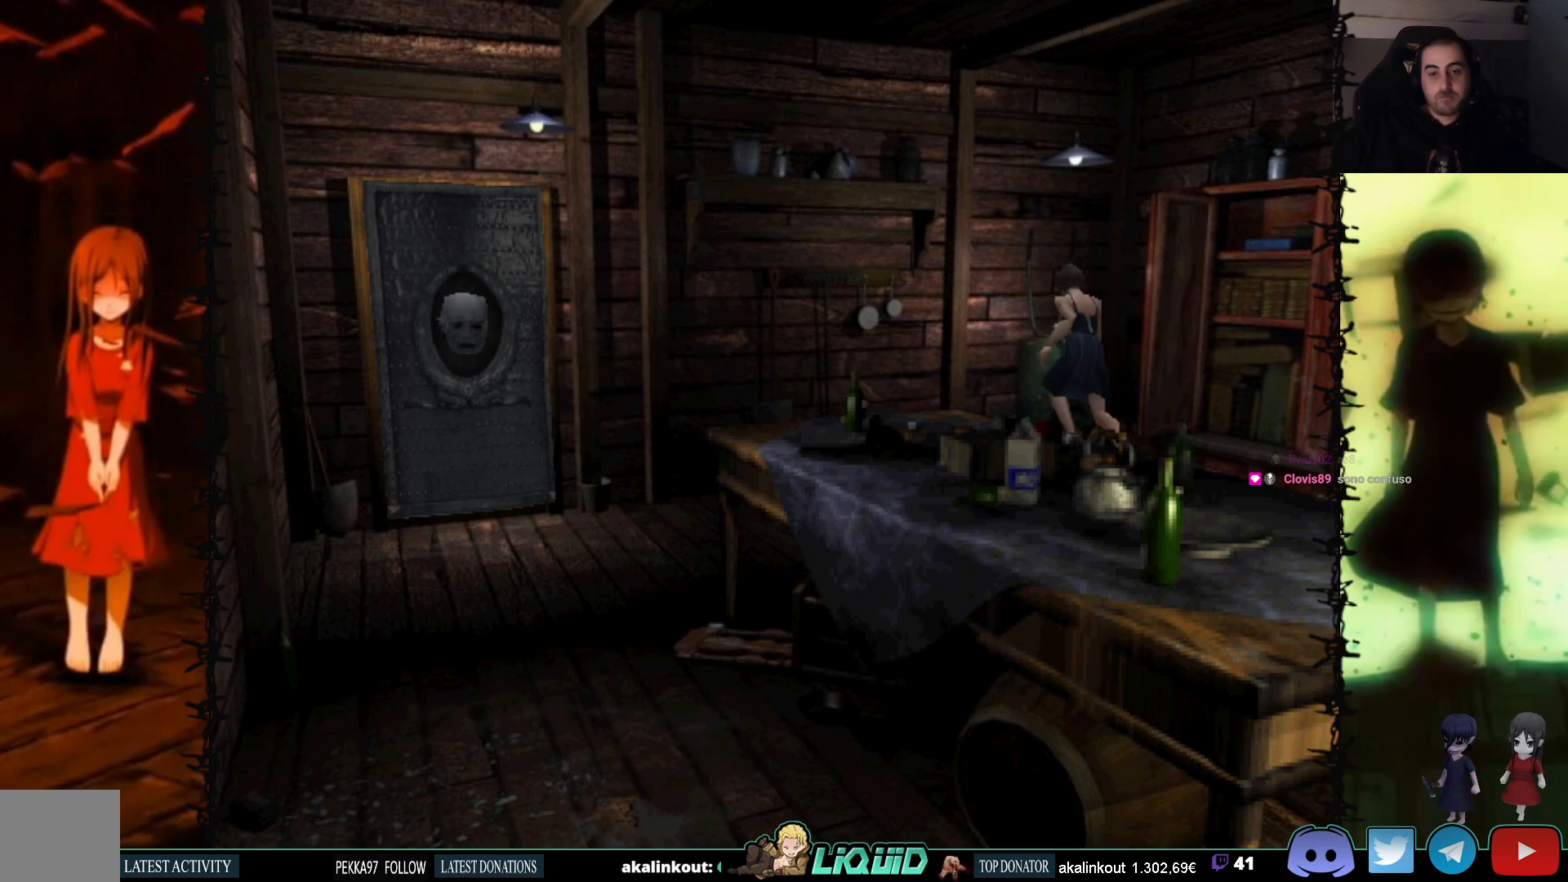
{"buttons": ["SQUARE", "DPAD_UP", "DPAD_LEFT"], "events": [[50, "CROSS", "down"], [217, "CROSS", "up"]]}
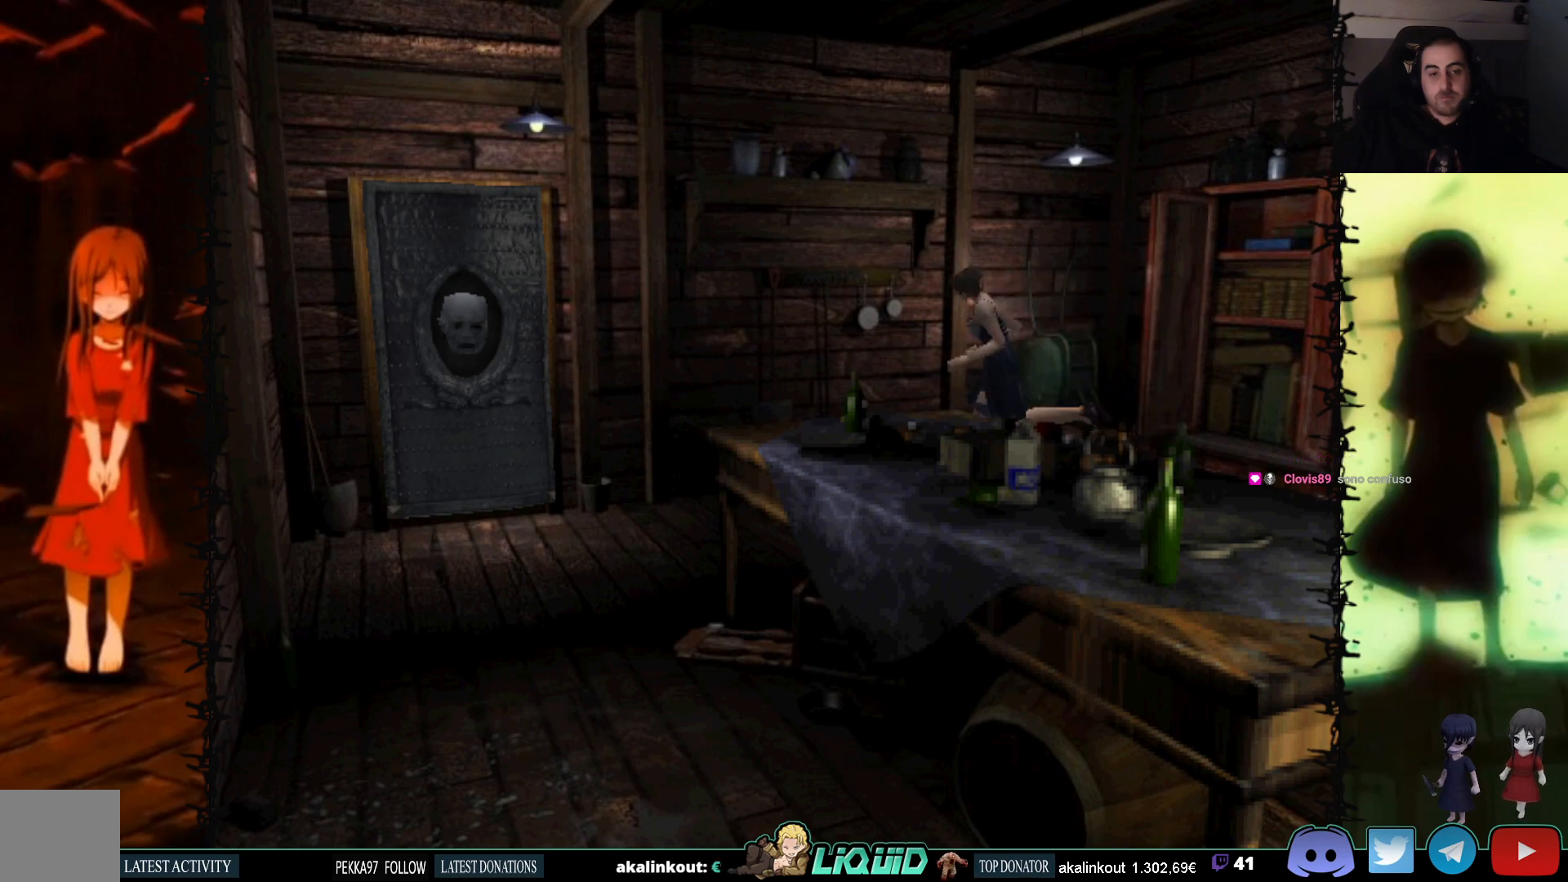
{"buttons": ["SQUARE", "DPAD_UP", "DPAD_RIGHT"], "events": [[117, "DPAD_LEFT", "up"], [433, "DPAD_RIGHT", "down"]]}
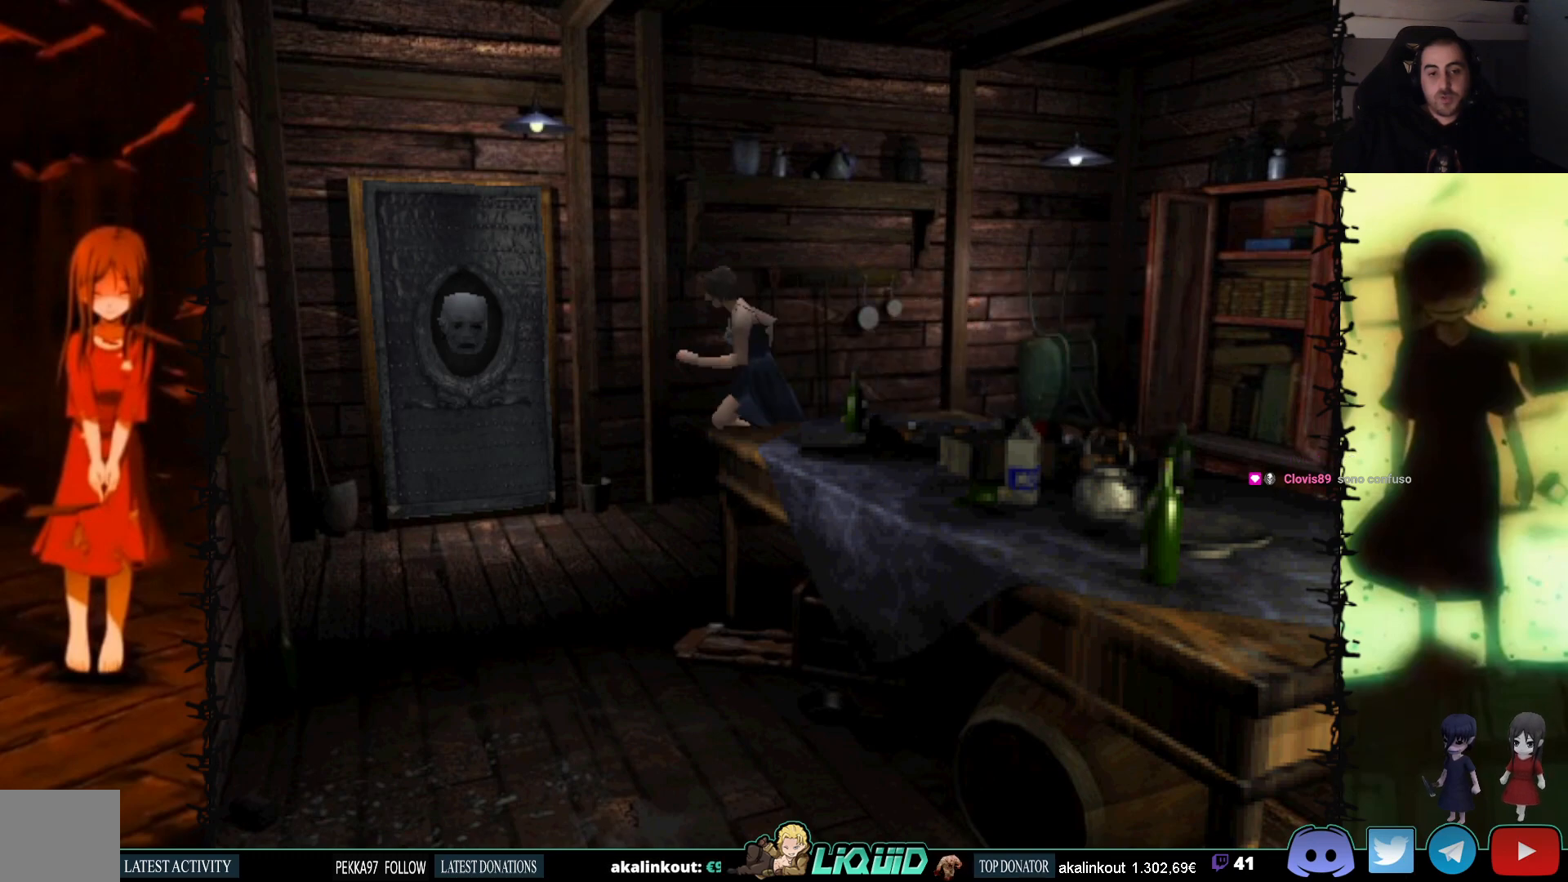
{"buttons": ["SQUARE", "DPAD_RIGHT"], "events": [[283, "CROSS", "down"], [450, "CROSS", "up"], [467, "DPAD_UP", "up"]]}
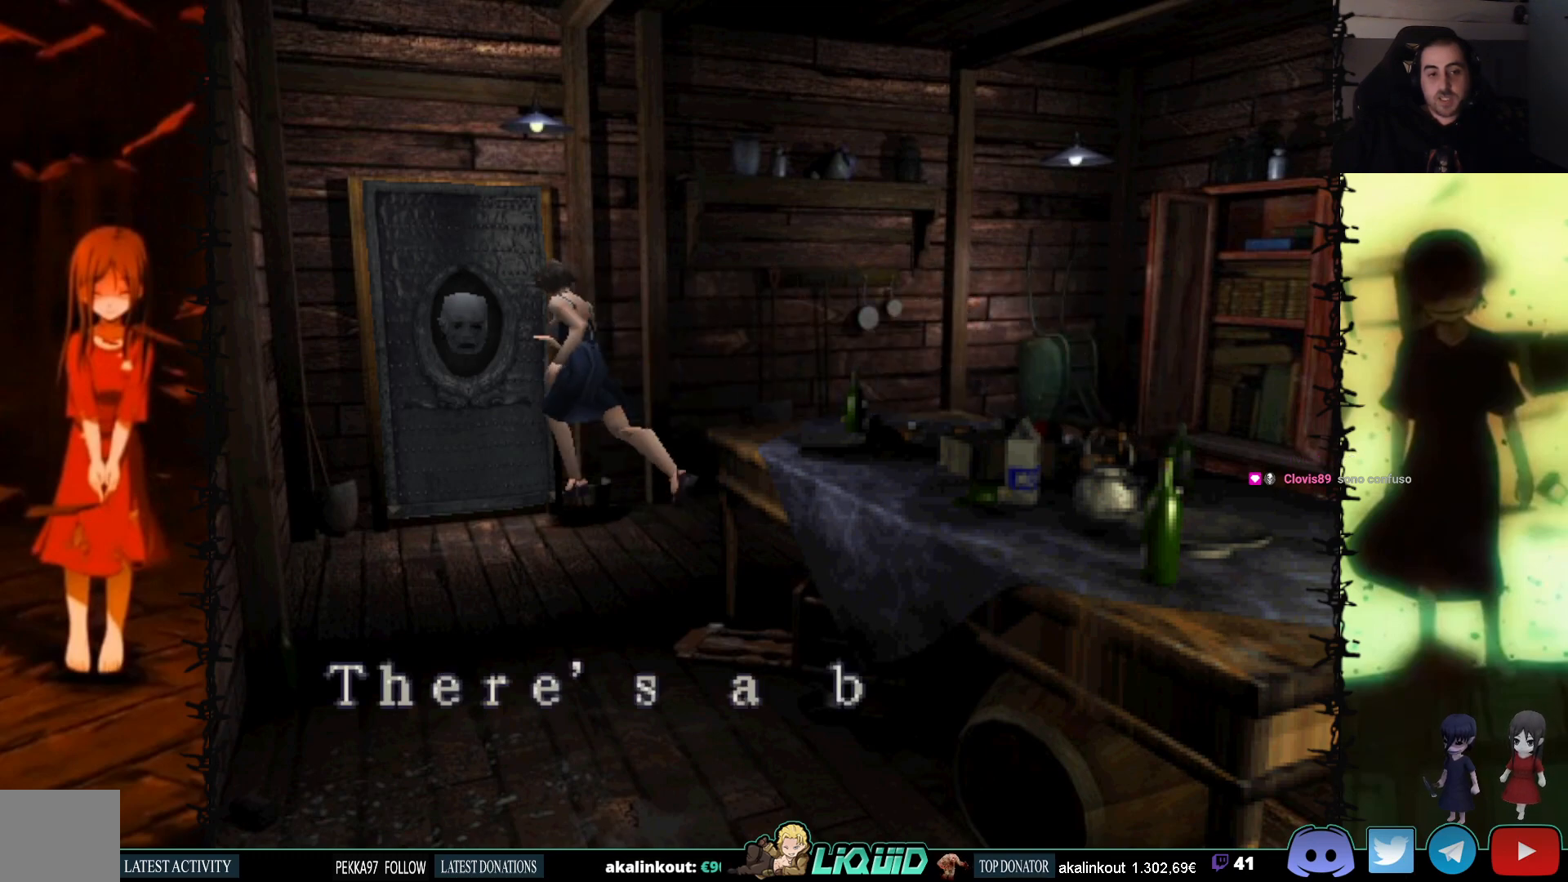
{"buttons": [], "events": [[17, "CROSS", "down"], [100, "DPAD_RIGHT", "up"], [100, "DPAD_UP", "down"], [167, "CROSS", "up"], [183, "DPAD_UP", "up"], [233, "SQUARE", "up"]]}
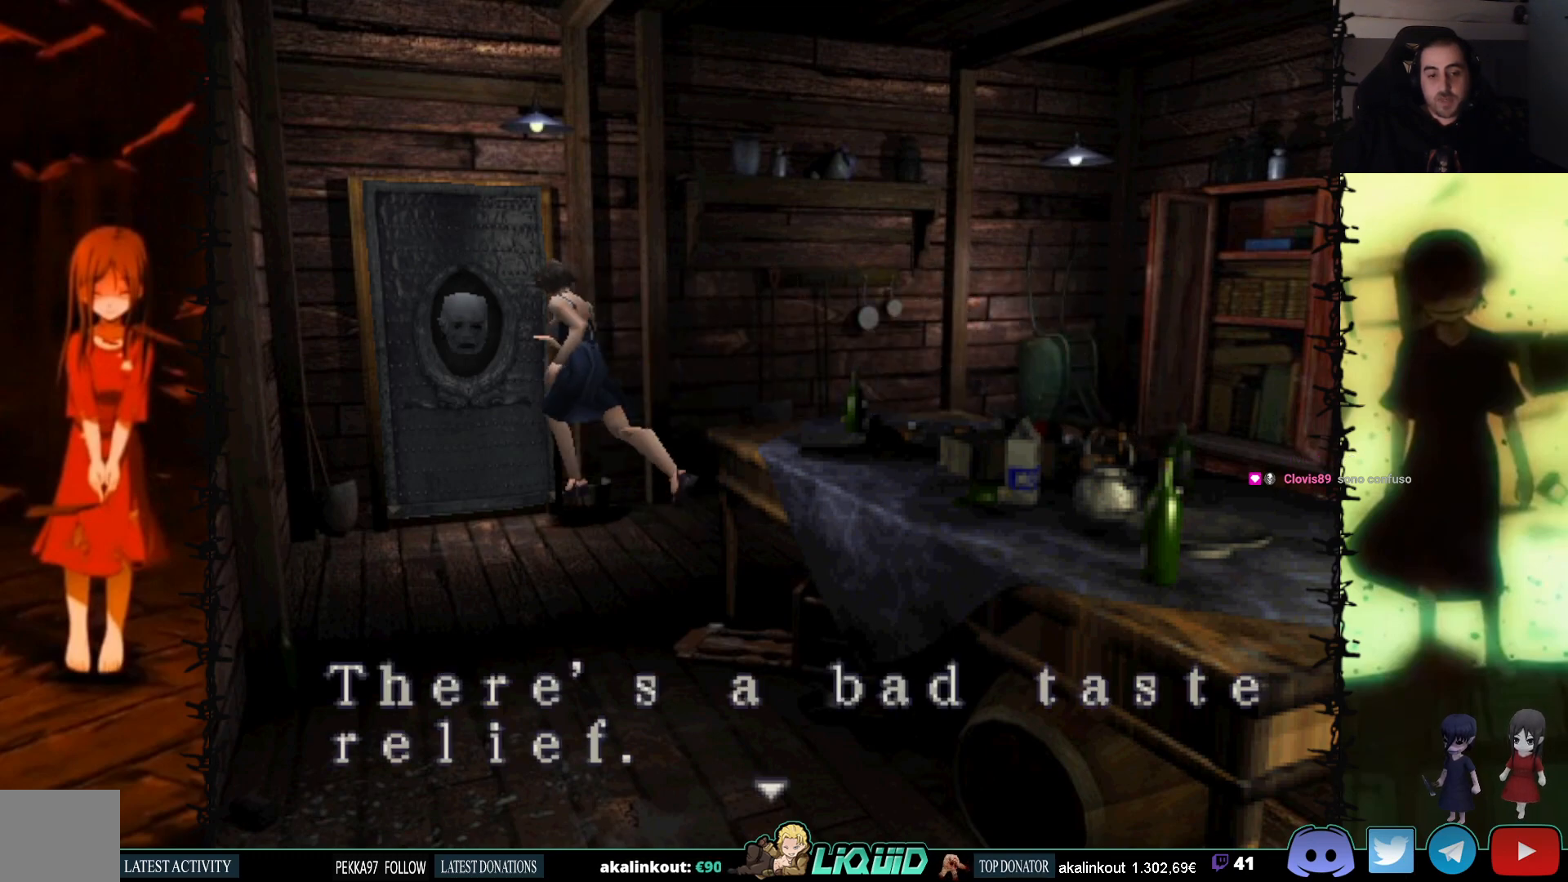
{"buttons": ["CROSS"], "events": [[200, "CROSS", "down"]]}
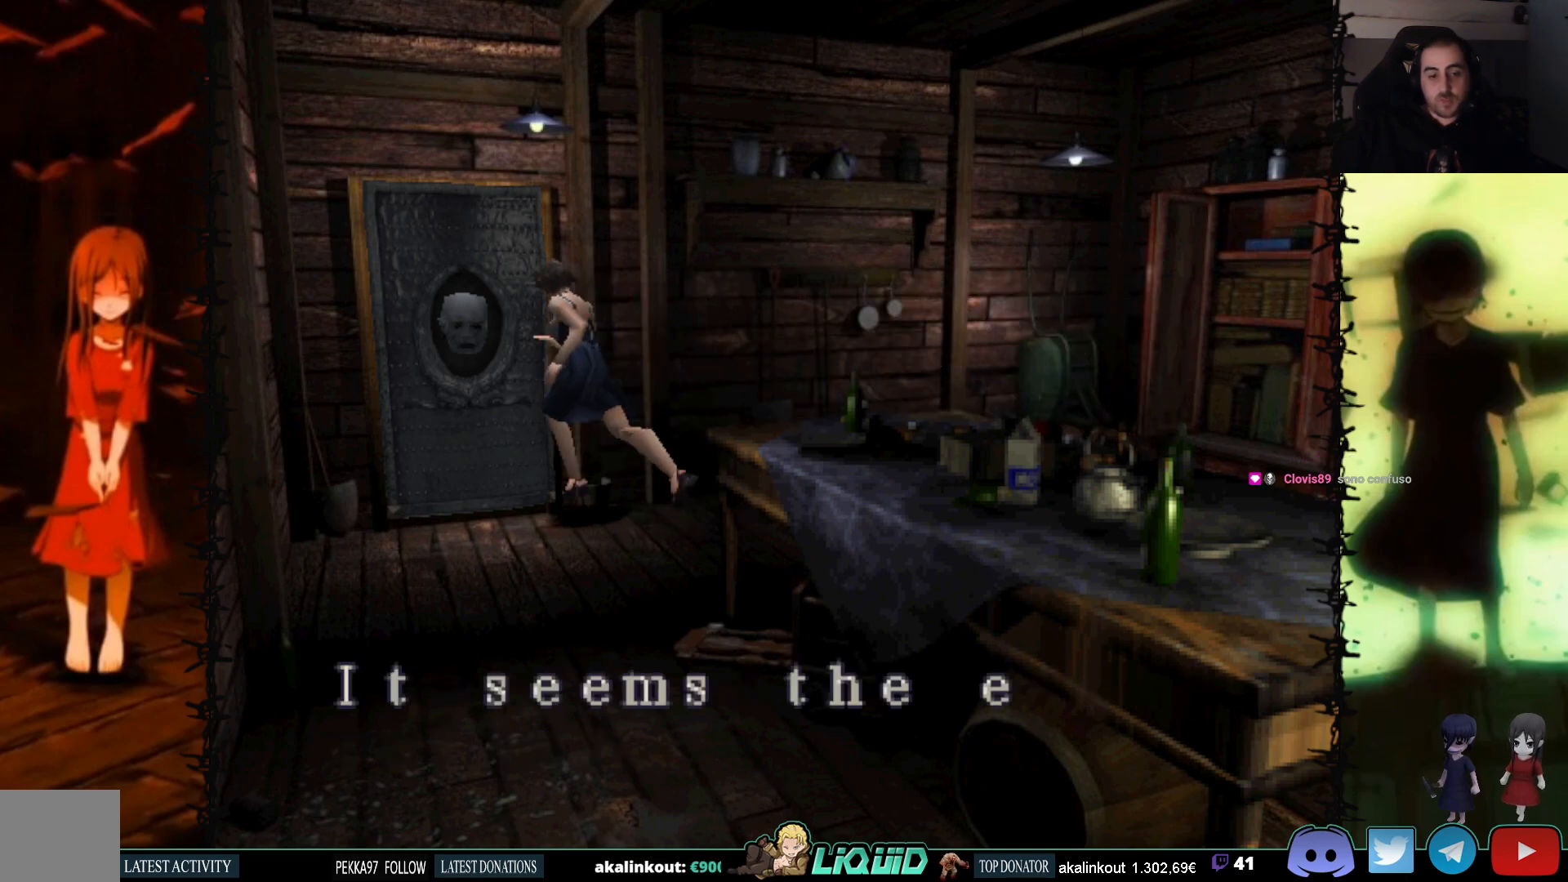
{"buttons": ["CROSS"], "events": []}
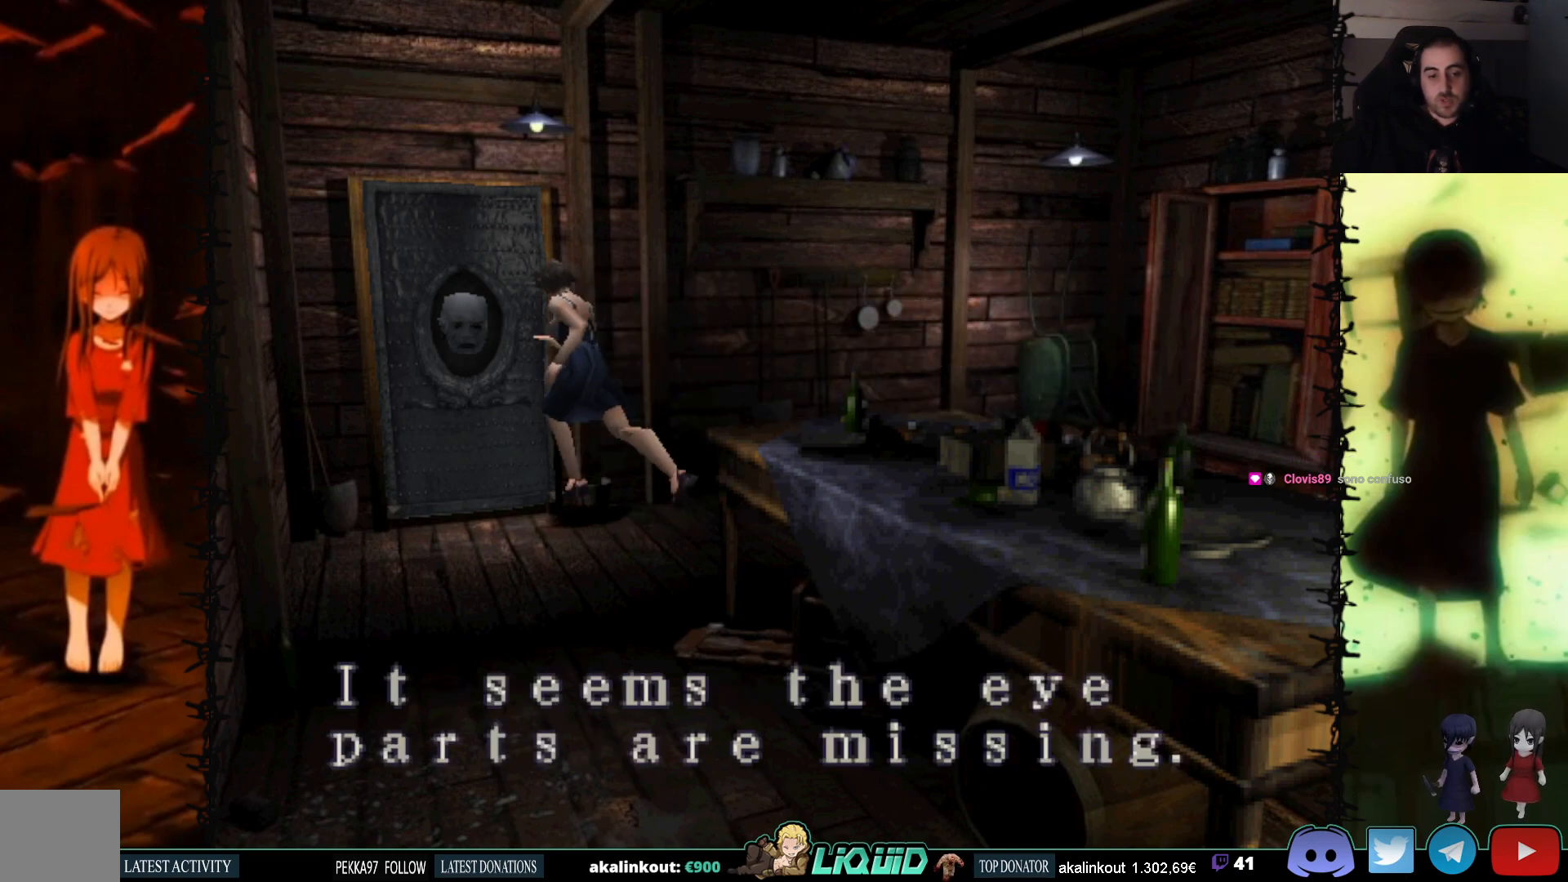
{"buttons": [], "events": [[133, "CROSS", "up"]]}
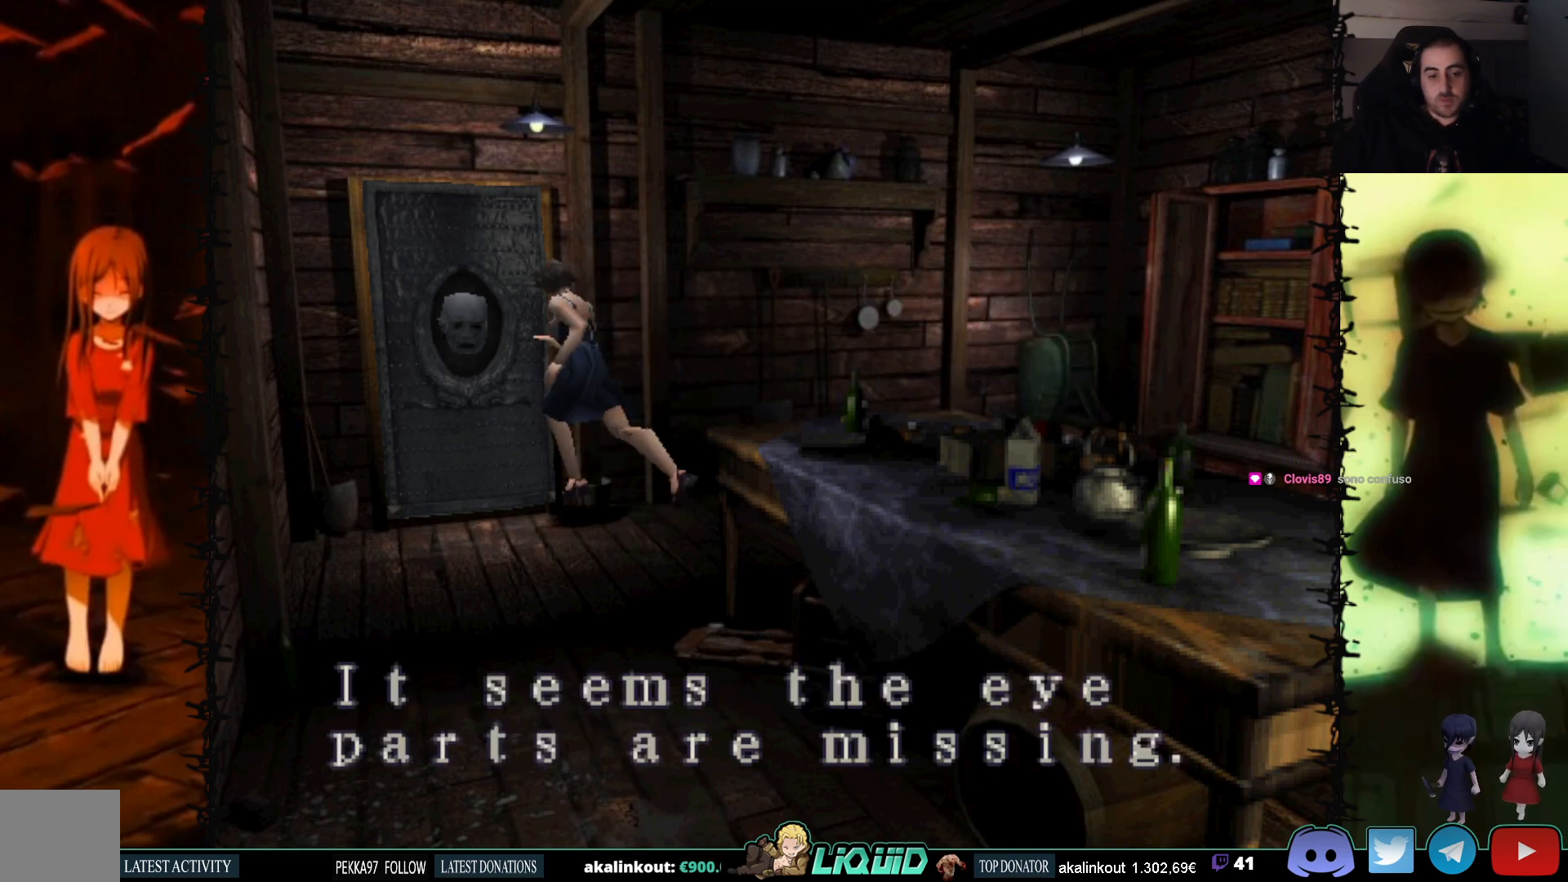
{"buttons": ["DPAD_LEFT"], "events": [[133, "CROSS", "down"], [350, "CROSS", "up"], [467, "DPAD_LEFT", "down"]]}
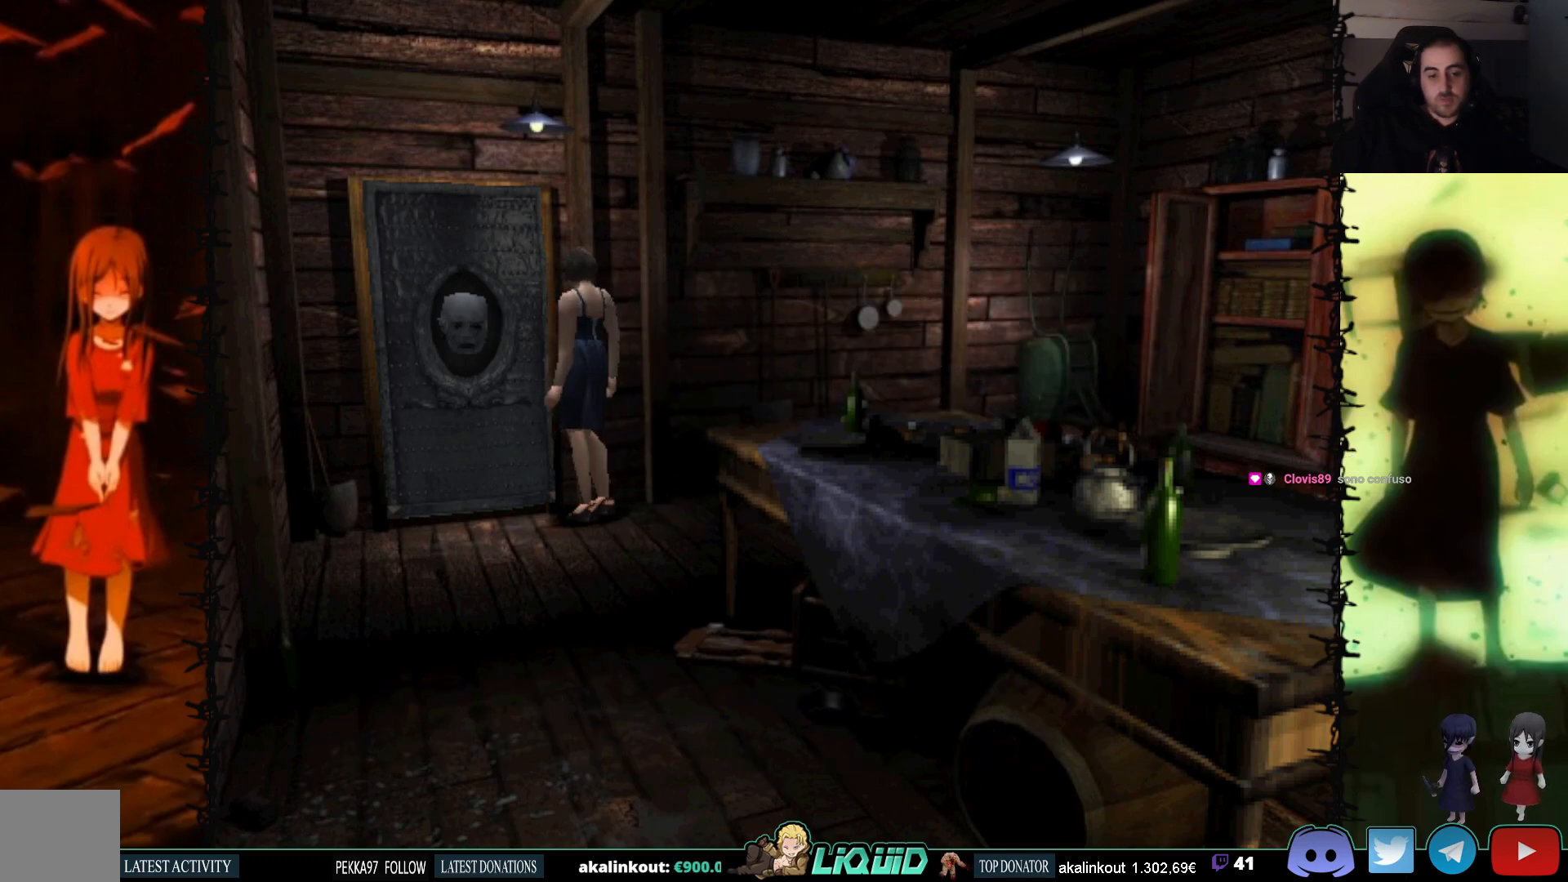
{"buttons": ["SQUARE", "DPAD_DOWN"], "events": [[150, "DPAD_LEFT", "up"], [383, "DPAD_DOWN", "down"], [500, "SQUARE", "down"]]}
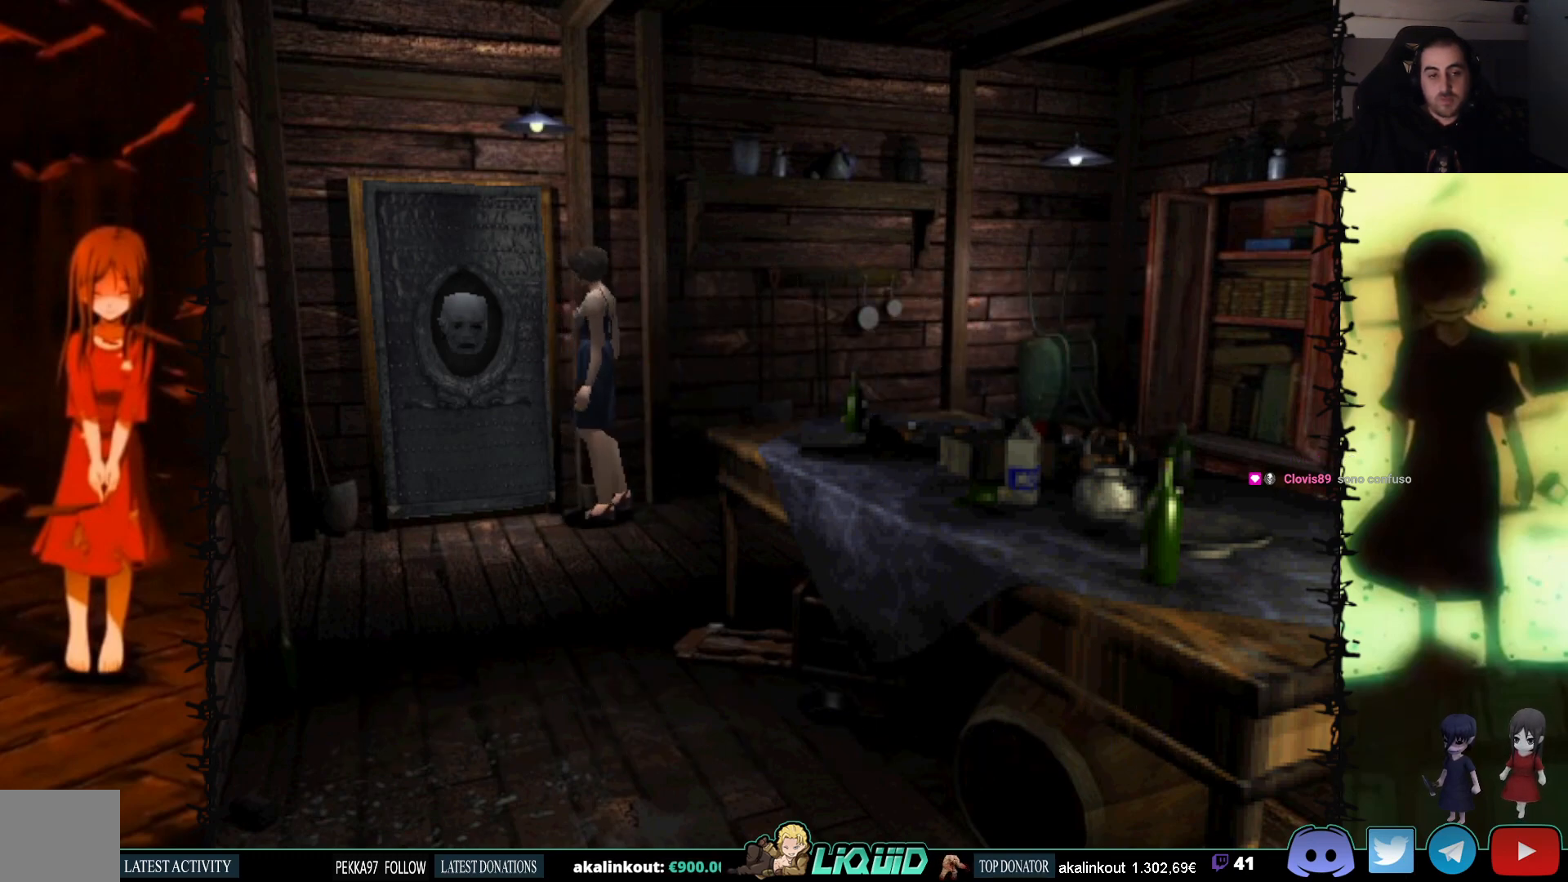
{"buttons": ["CROSS", "SQUARE", "DPAD_UP"], "events": [[100, "DPAD_DOWN", "up"], [167, "SQUARE", "up"], [300, "DPAD_UP", "down"], [450, "CROSS", "down"], [450, "SQUARE", "down"]]}
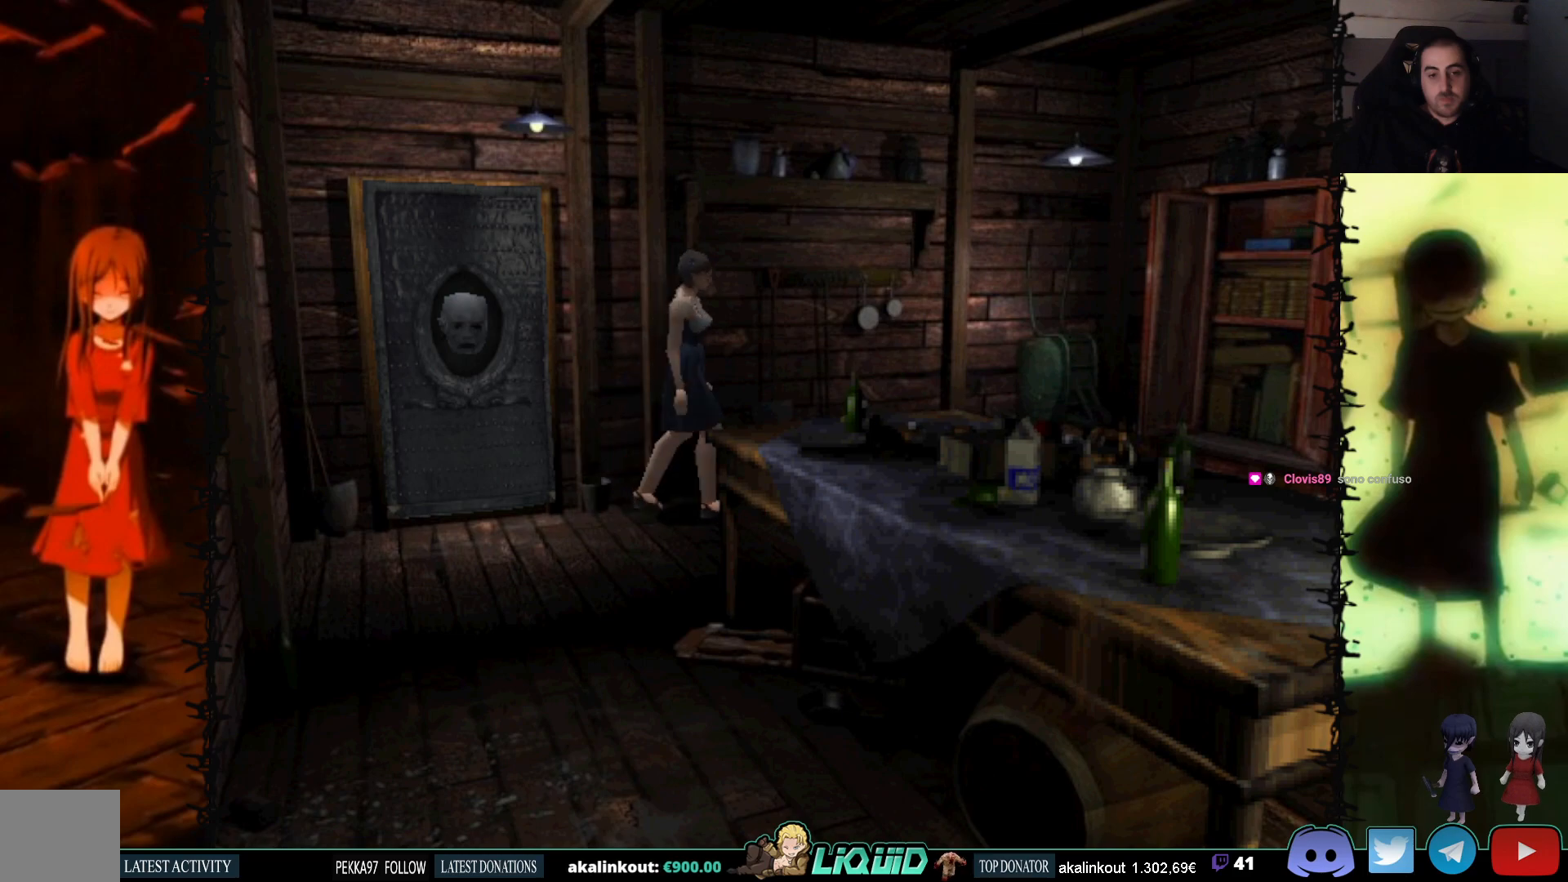
{"buttons": ["CROSS", "SQUARE", "DPAD_UP", "DPAD_LEFT"], "events": [[100, "CROSS", "up"], [233, "CROSS", "down"], [383, "CROSS", "up"], [417, "DPAD_LEFT", "down"], [467, "CROSS", "down"]]}
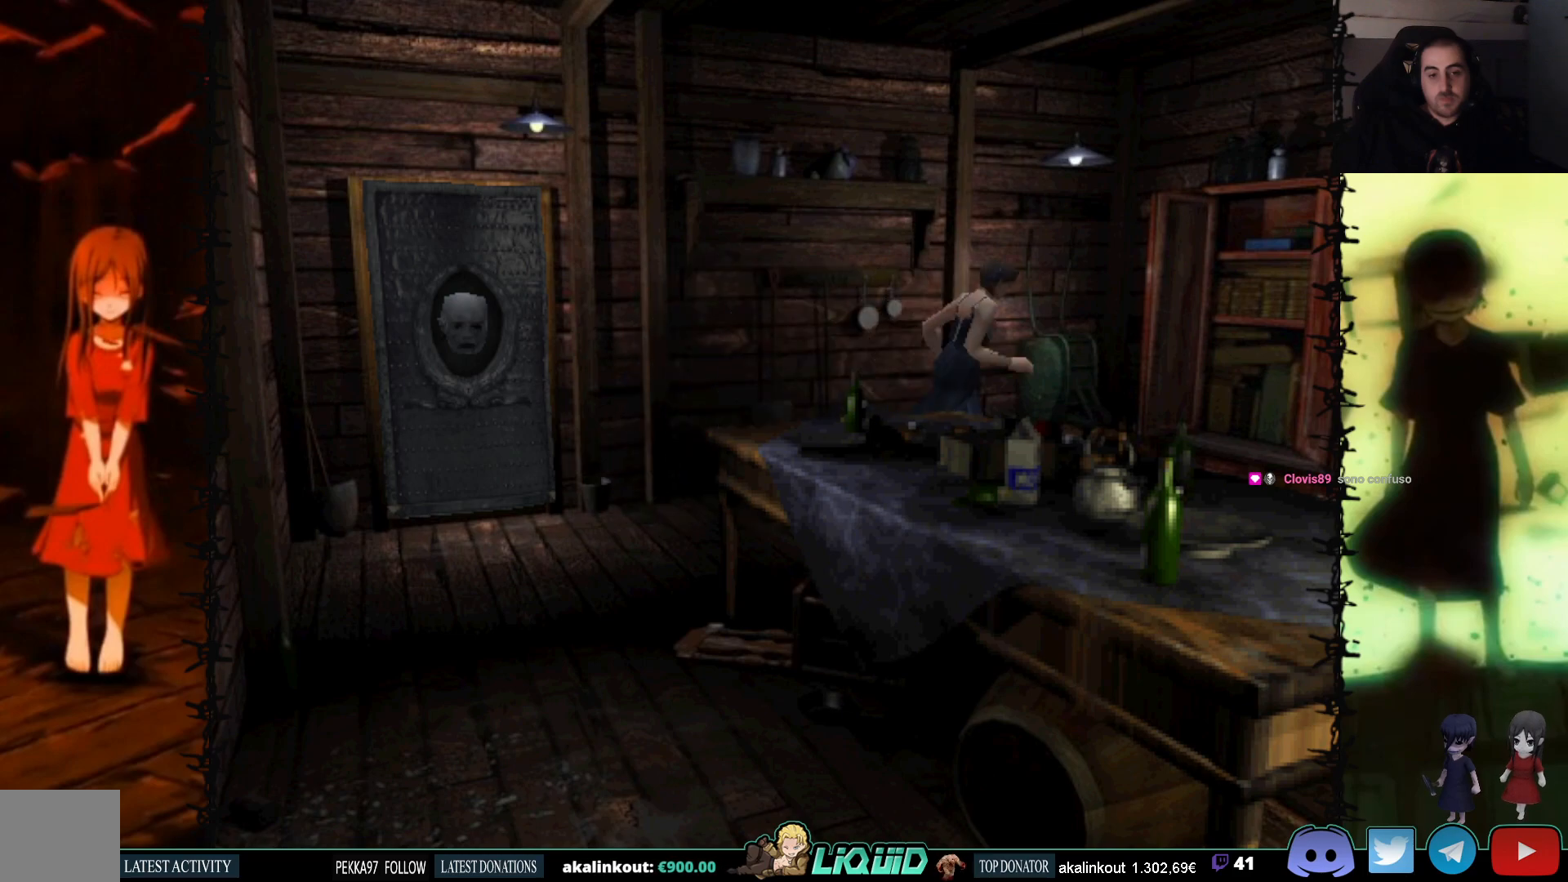
{"buttons": ["SQUARE"], "events": [[133, "CROSS", "up"], [167, "DPAD_LEFT", "up"], [217, "CROSS", "down"], [367, "CROSS", "up"], [433, "DPAD_UP", "up"]]}
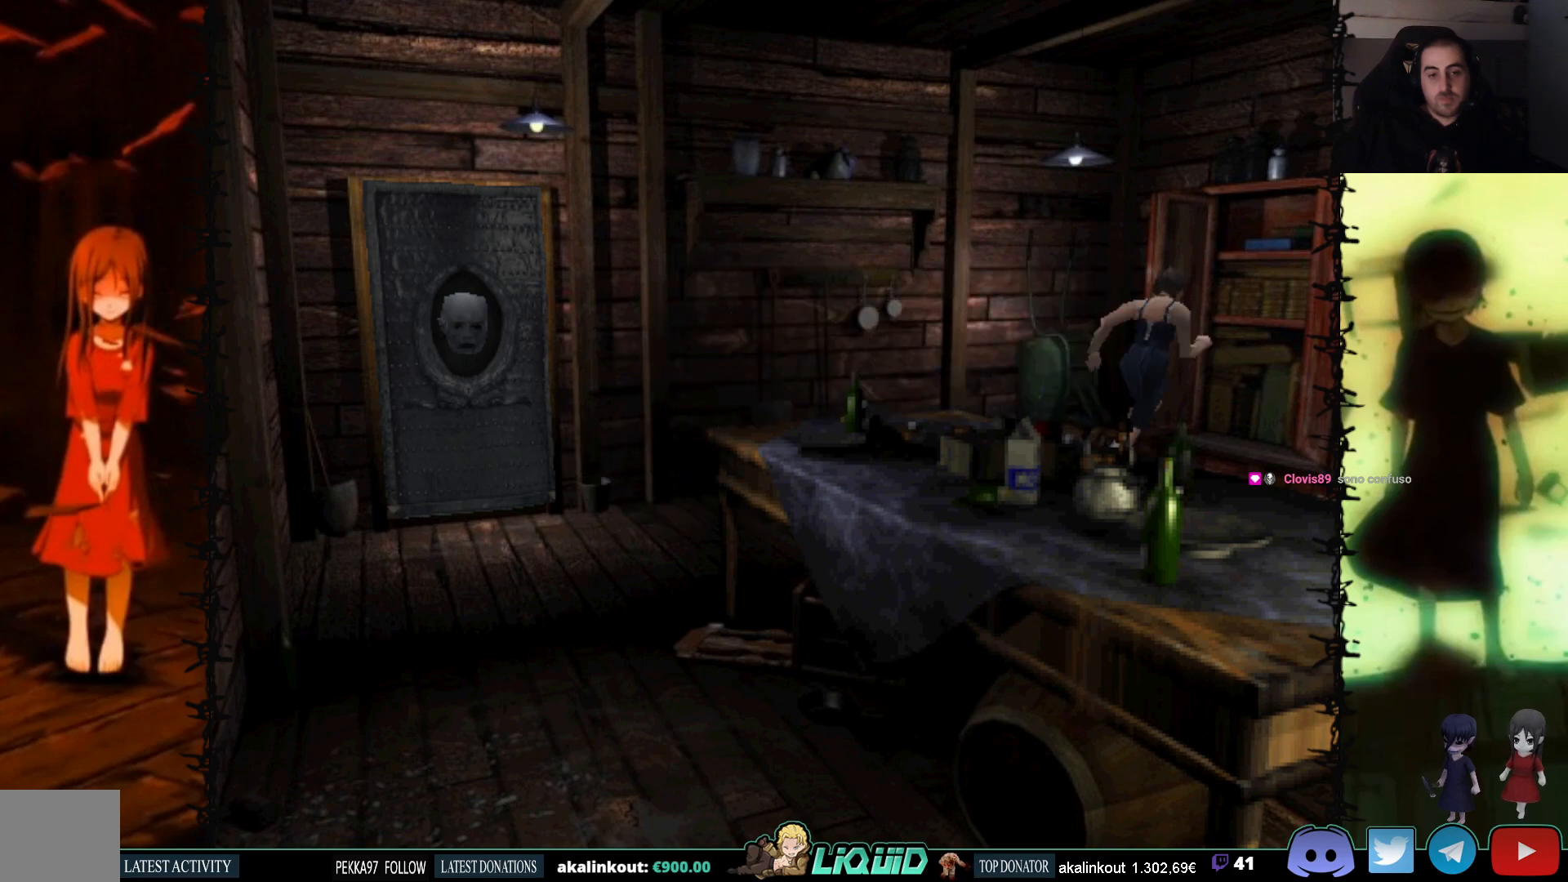
{"buttons": ["SQUARE", "DPAD_UP", "DPAD_RIGHT"], "events": [[167, "DPAD_RIGHT", "down"], [267, "DPAD_UP", "down"]]}
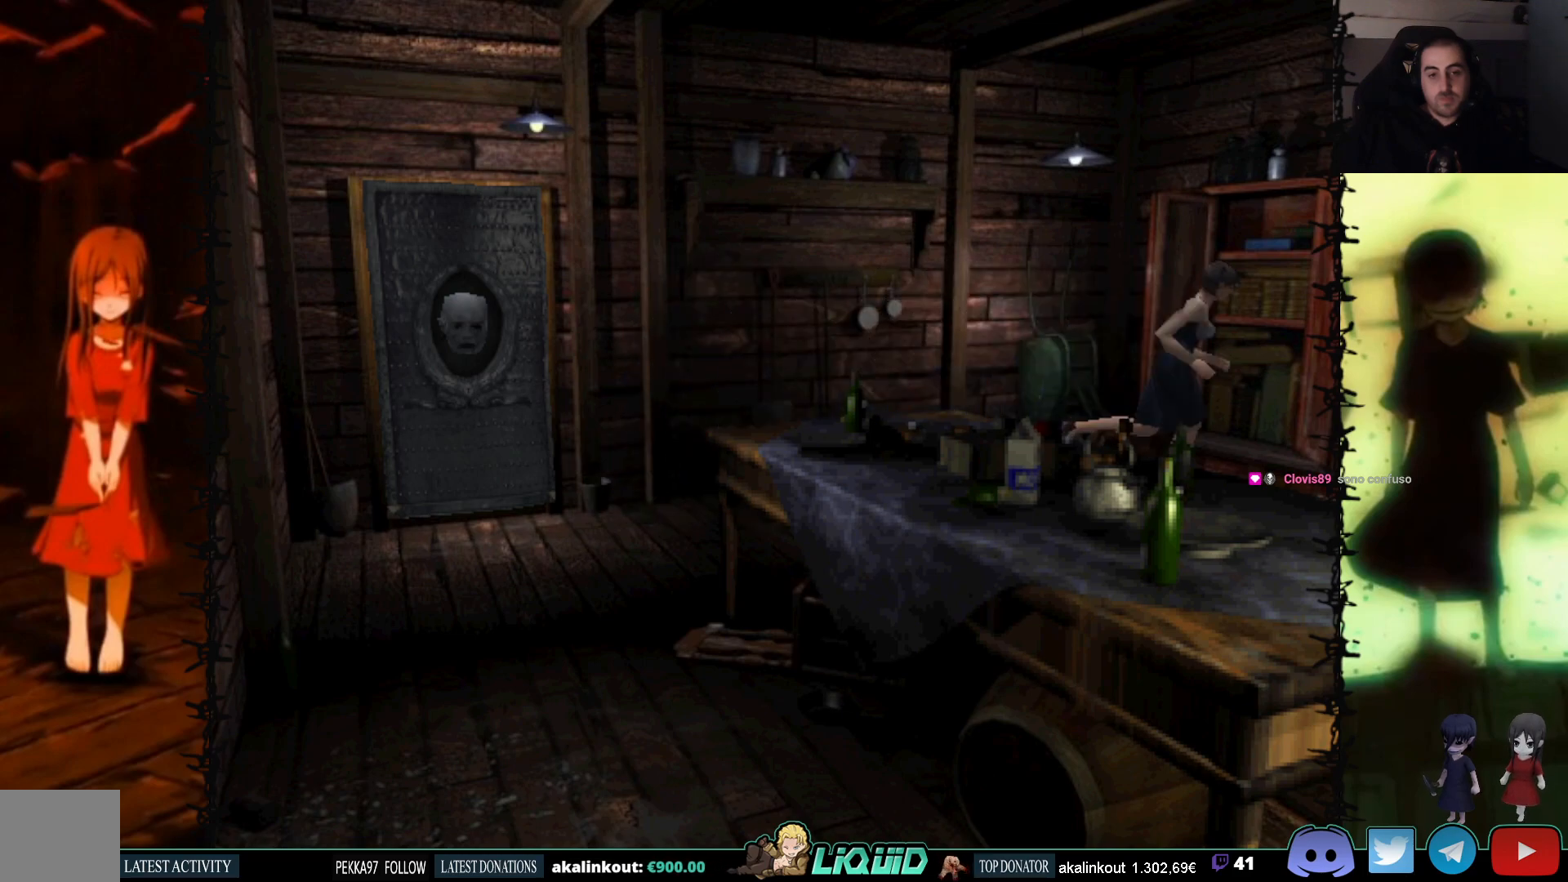
{"buttons": ["CROSS", "SQUARE", "DPAD_UP"], "events": [[200, "CROSS", "down"], [367, "CROSS", "up"], [450, "CROSS", "down"], [483, "DPAD_RIGHT", "up"]]}
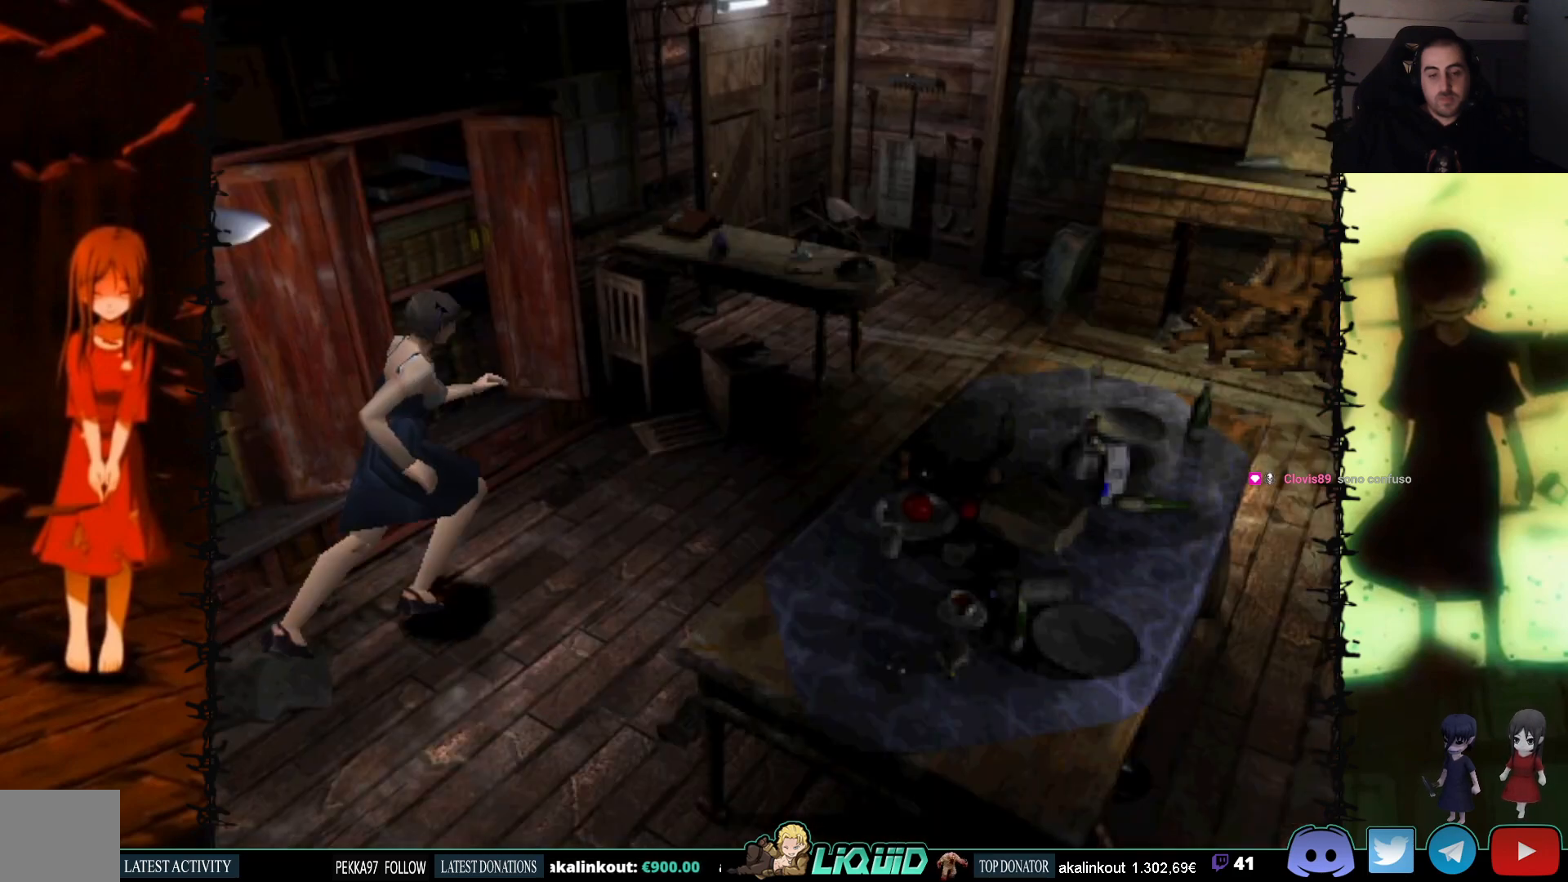
{"buttons": ["SQUARE", "DPAD_UP", "DPAD_RIGHT"], "events": [[83, "CROSS", "up"], [117, "DPAD_UP", "up"], [233, "CROSS", "down"], [400, "CROSS", "up"], [400, "DPAD_RIGHT", "down"], [500, "DPAD_UP", "down"]]}
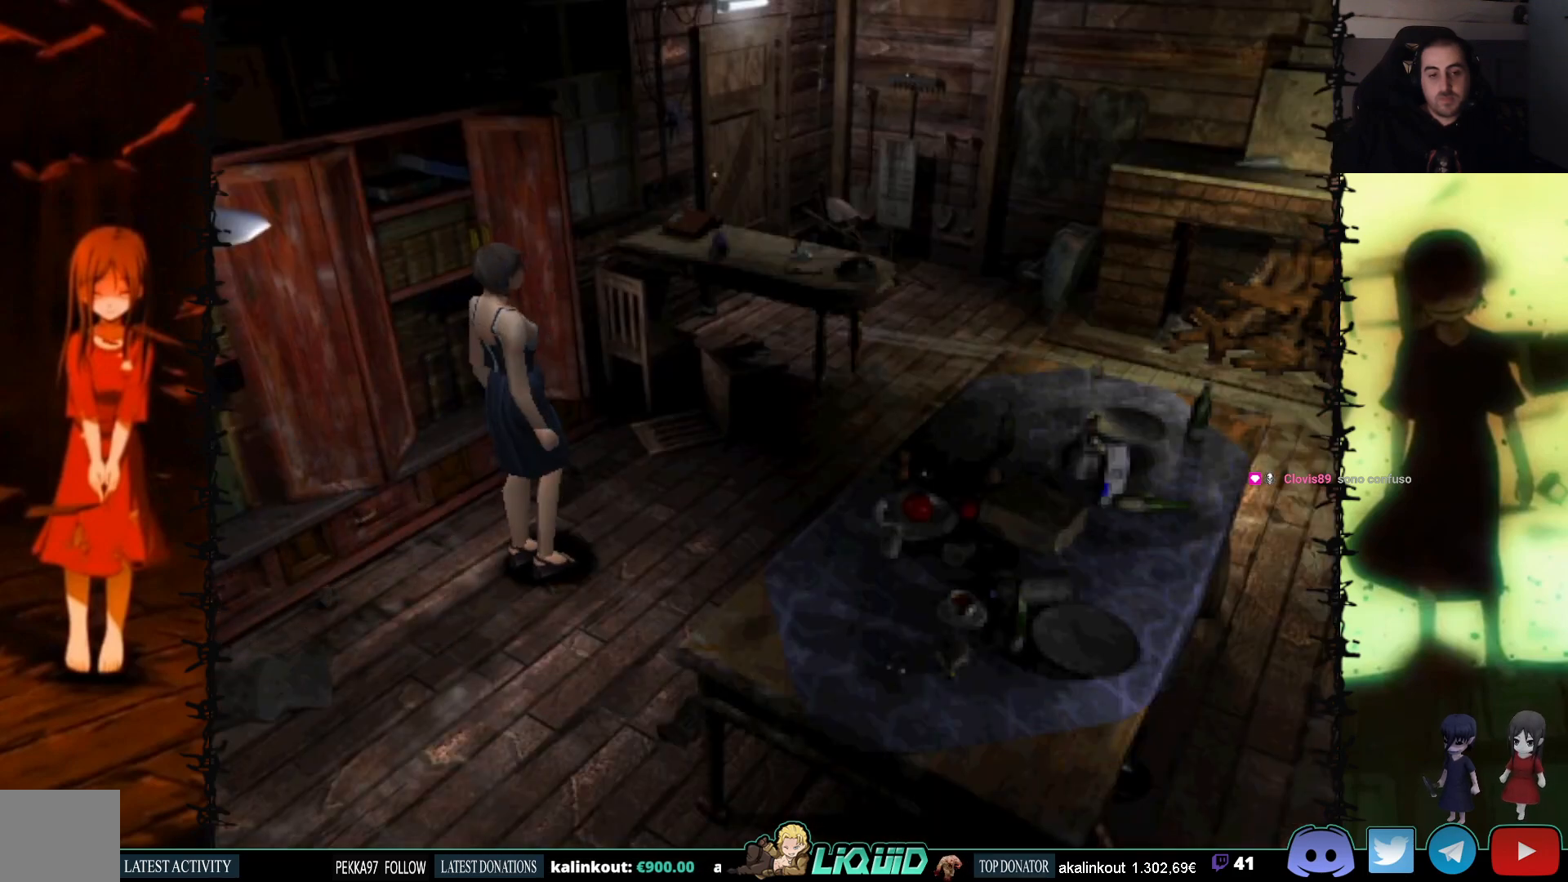
{"buttons": ["SQUARE", "DPAD_UP"], "events": [[333, "CROSS", "down"], [333, "DPAD_RIGHT", "up"], [483, "CROSS", "up"]]}
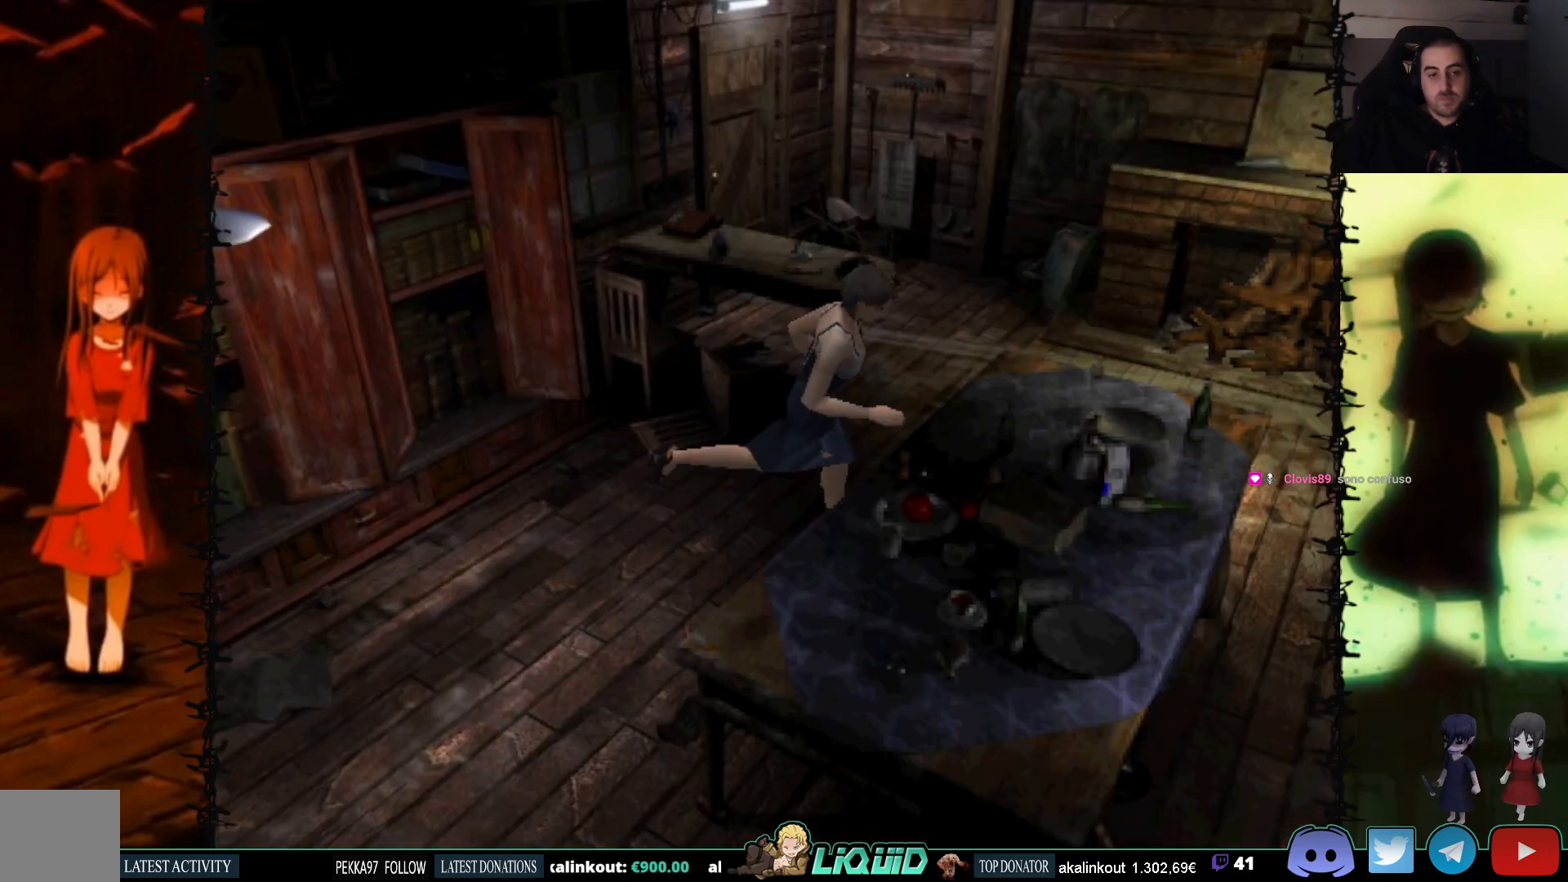
{"buttons": ["SQUARE", "DPAD_UP"], "events": [[67, "CROSS", "down"], [67, "DPAD_LEFT", "down"], [217, "CROSS", "up"], [267, "CROSS", "down"], [433, "CROSS", "up"], [433, "DPAD_LEFT", "up"]]}
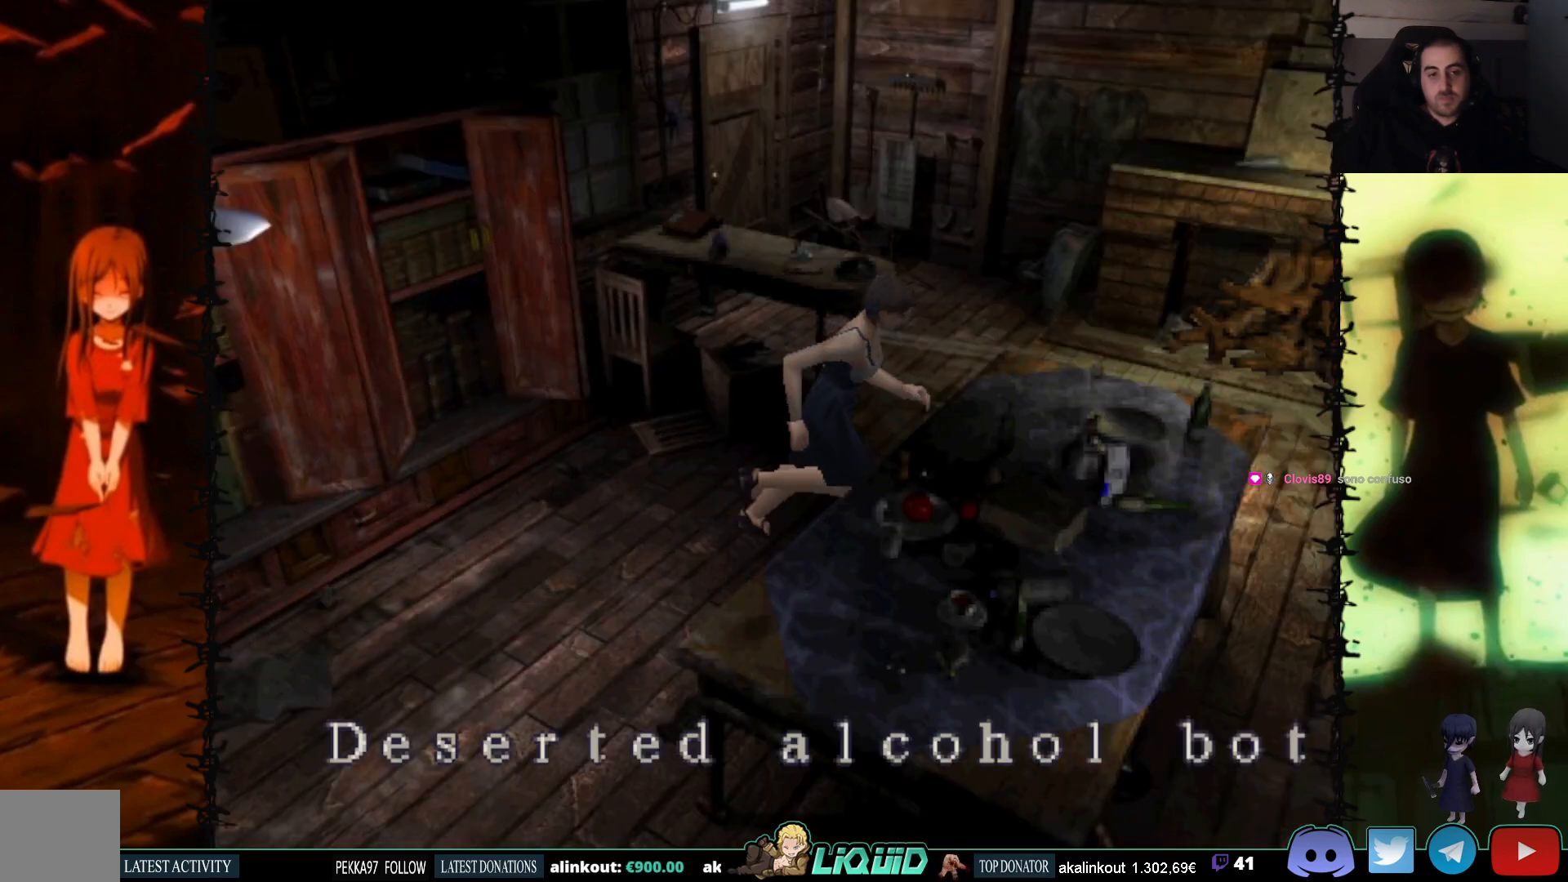
{"buttons": ["CROSS", "SQUARE", "DPAD_UP", "DPAD_LEFT"], "events": [[50, "CROSS", "down"], [233, "DPAD_LEFT", "down"]]}
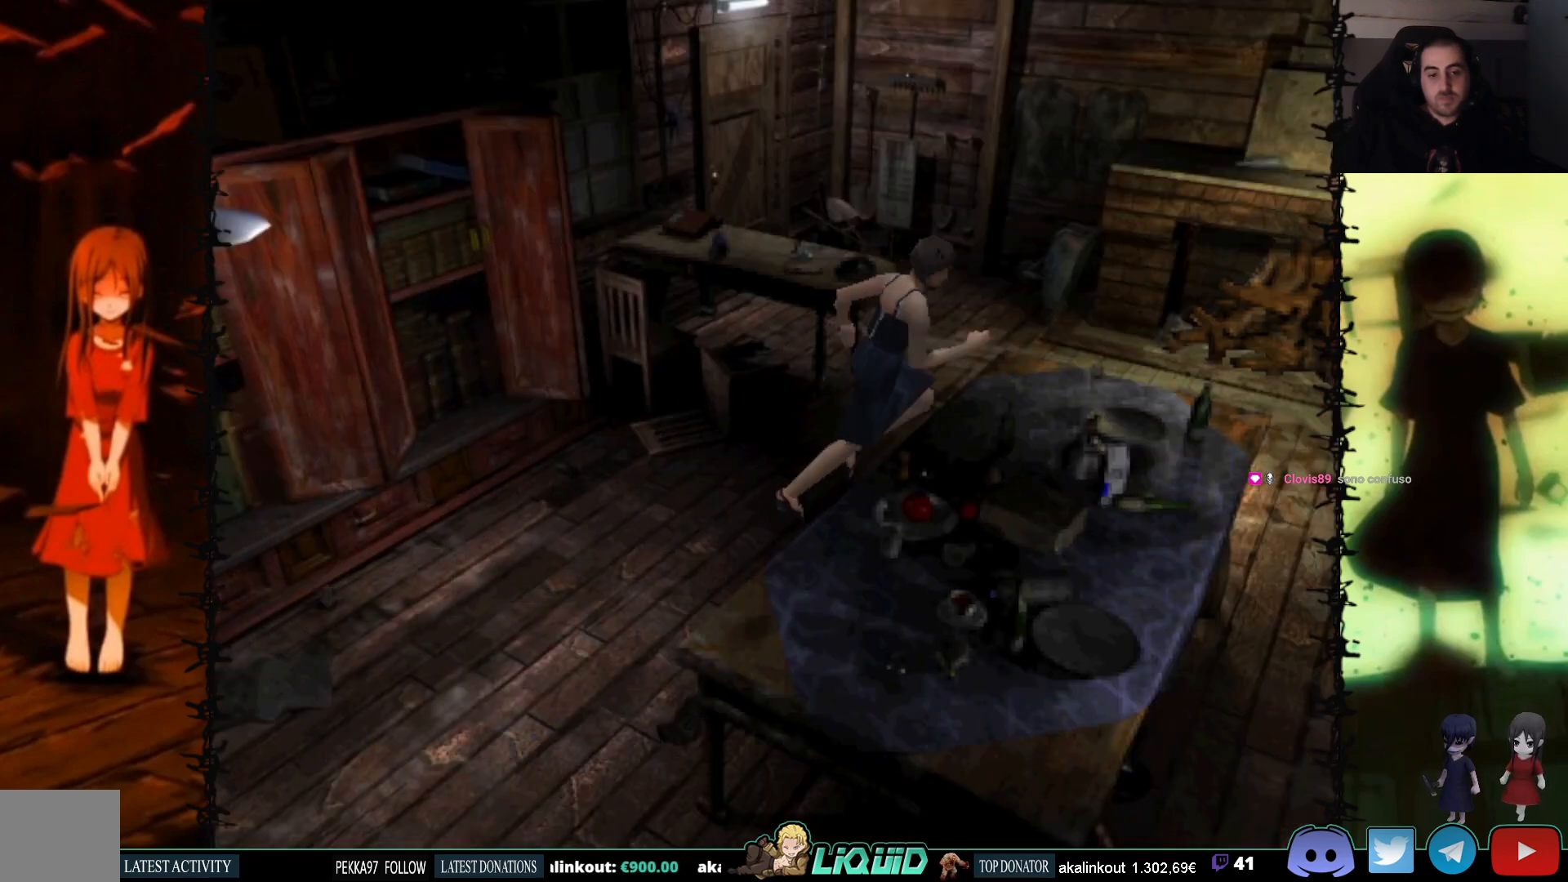
{"buttons": ["SQUARE", "DPAD_UP", "DPAD_RIGHT"], "events": [[50, "CROSS", "up"], [100, "DPAD_LEFT", "up"], [450, "DPAD_RIGHT", "down"]]}
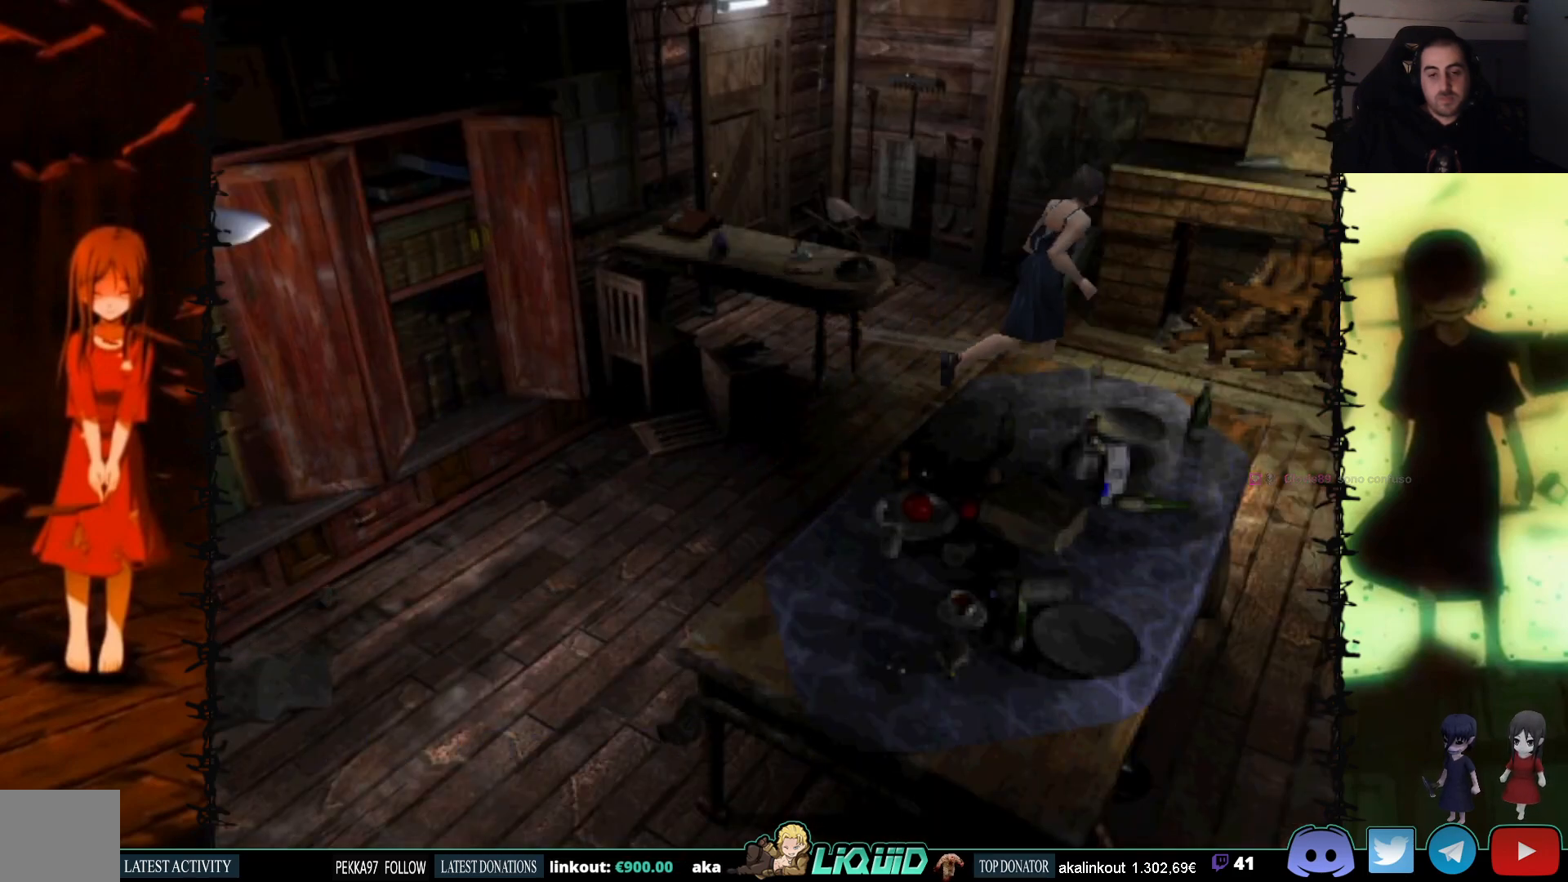
{"buttons": ["SQUARE", "DPAD_UP"], "events": [[333, "DPAD_RIGHT", "up"]]}